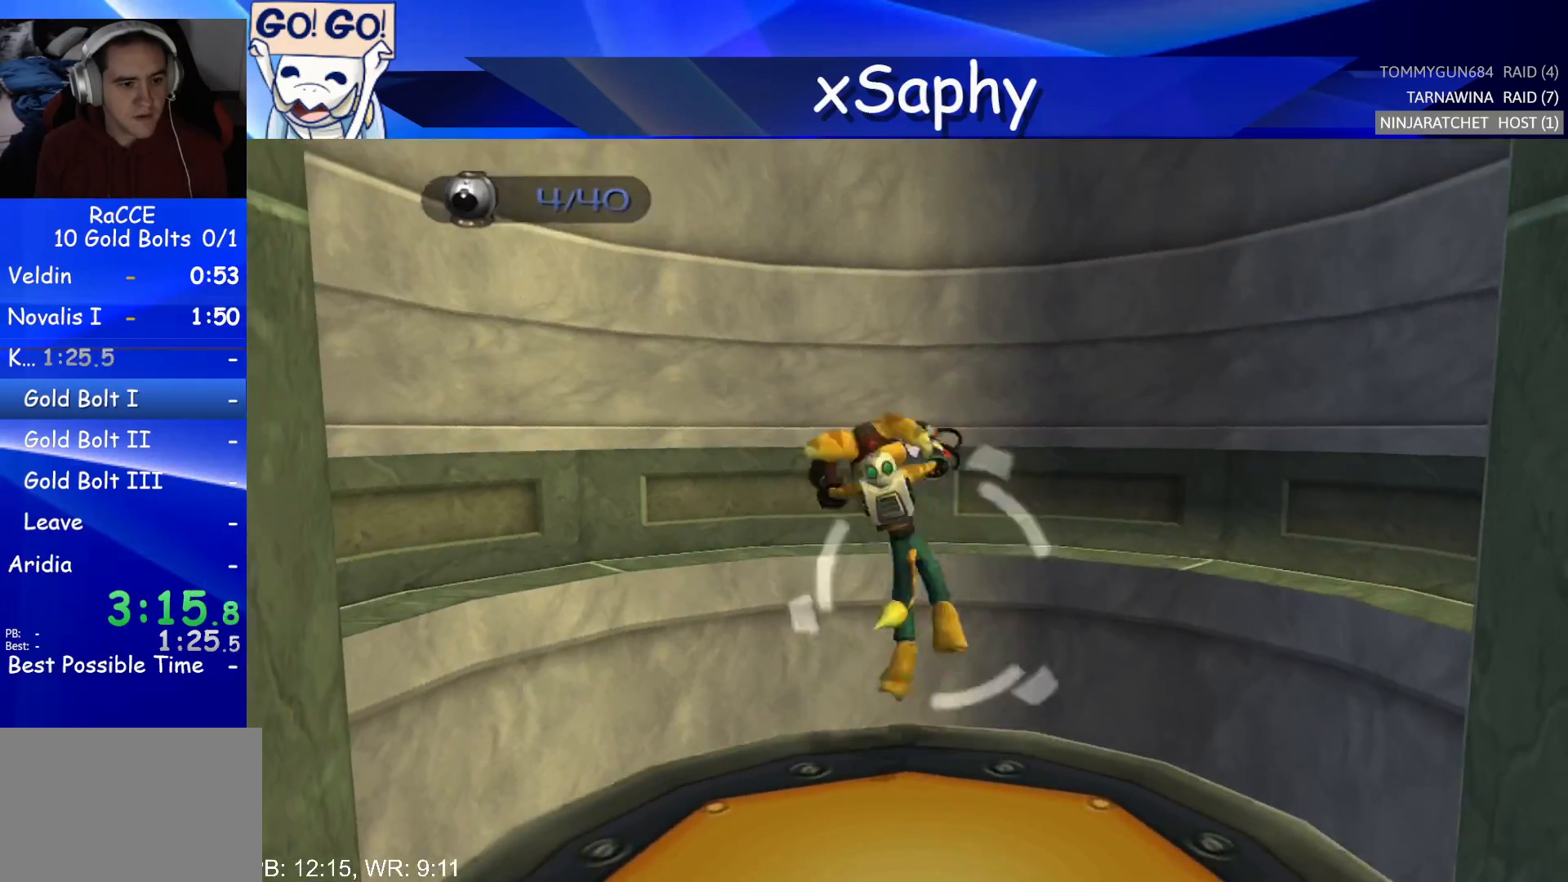
Gameplay with a controller (PlayStation layout); each line is a JSON object with the inputs held at the frame after it. "events" lists button and stick changes between this image and that frame as [ms after this image, input, new state], when the widget could be followed in between. Not read: R3.
{"buttons": ["CROSS", "R2", "DPAD_LEFT"], "left_stick": "center", "right_stick": "center", "events": [[417, "CROSS", "down"], [467, "DPAD_LEFT", "down"]]}
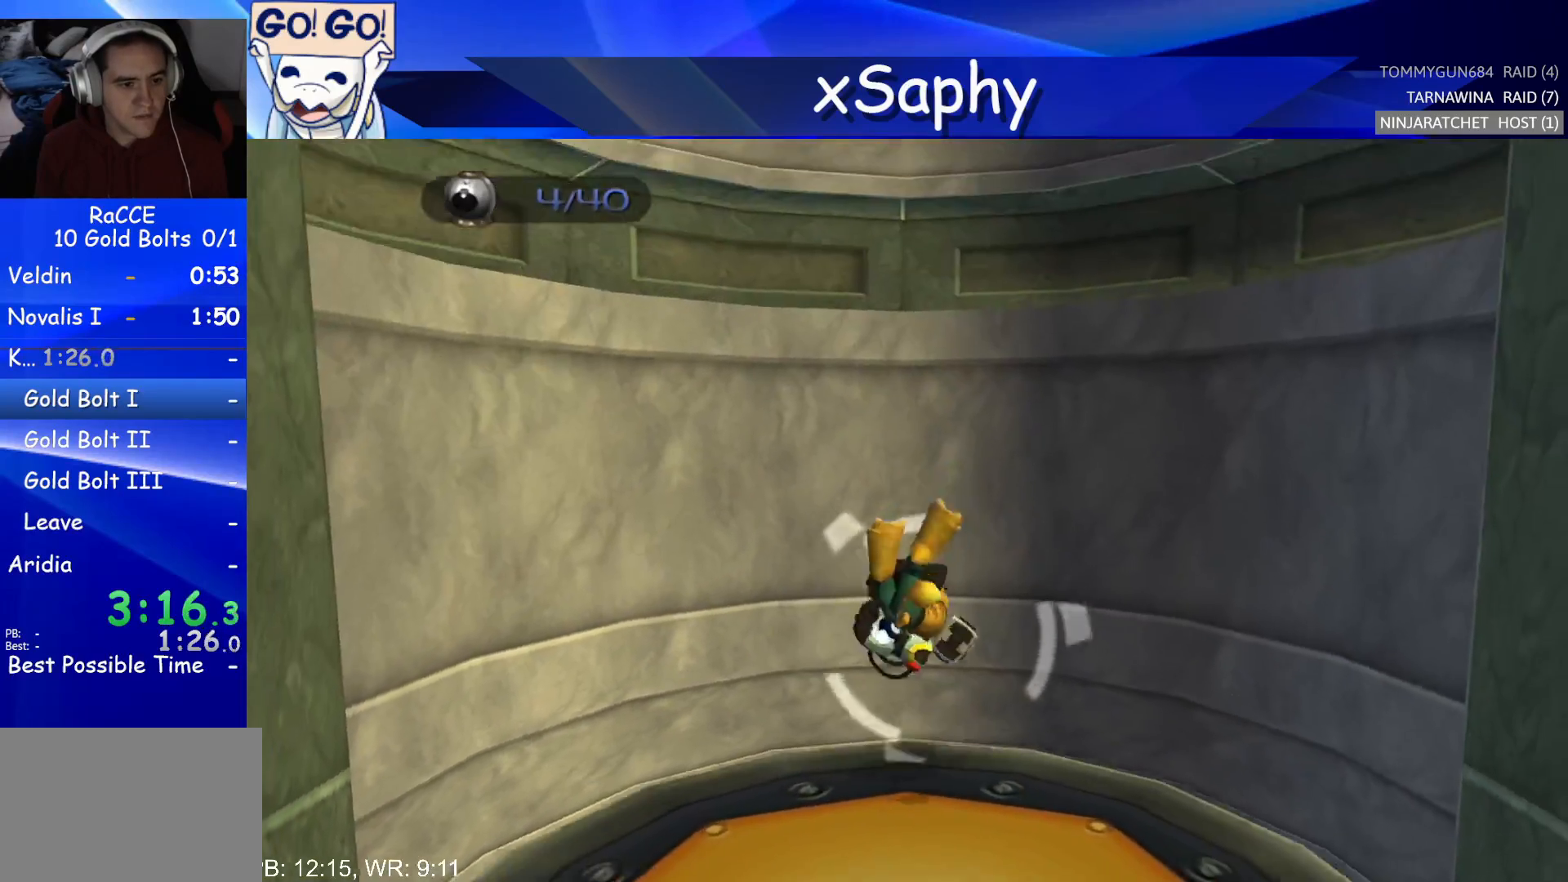
{"buttons": ["R2"], "left_stick": "center", "right_stick": "center", "events": [[117, "DPAD_LEFT", "up"], [167, "CROSS", "up"]]}
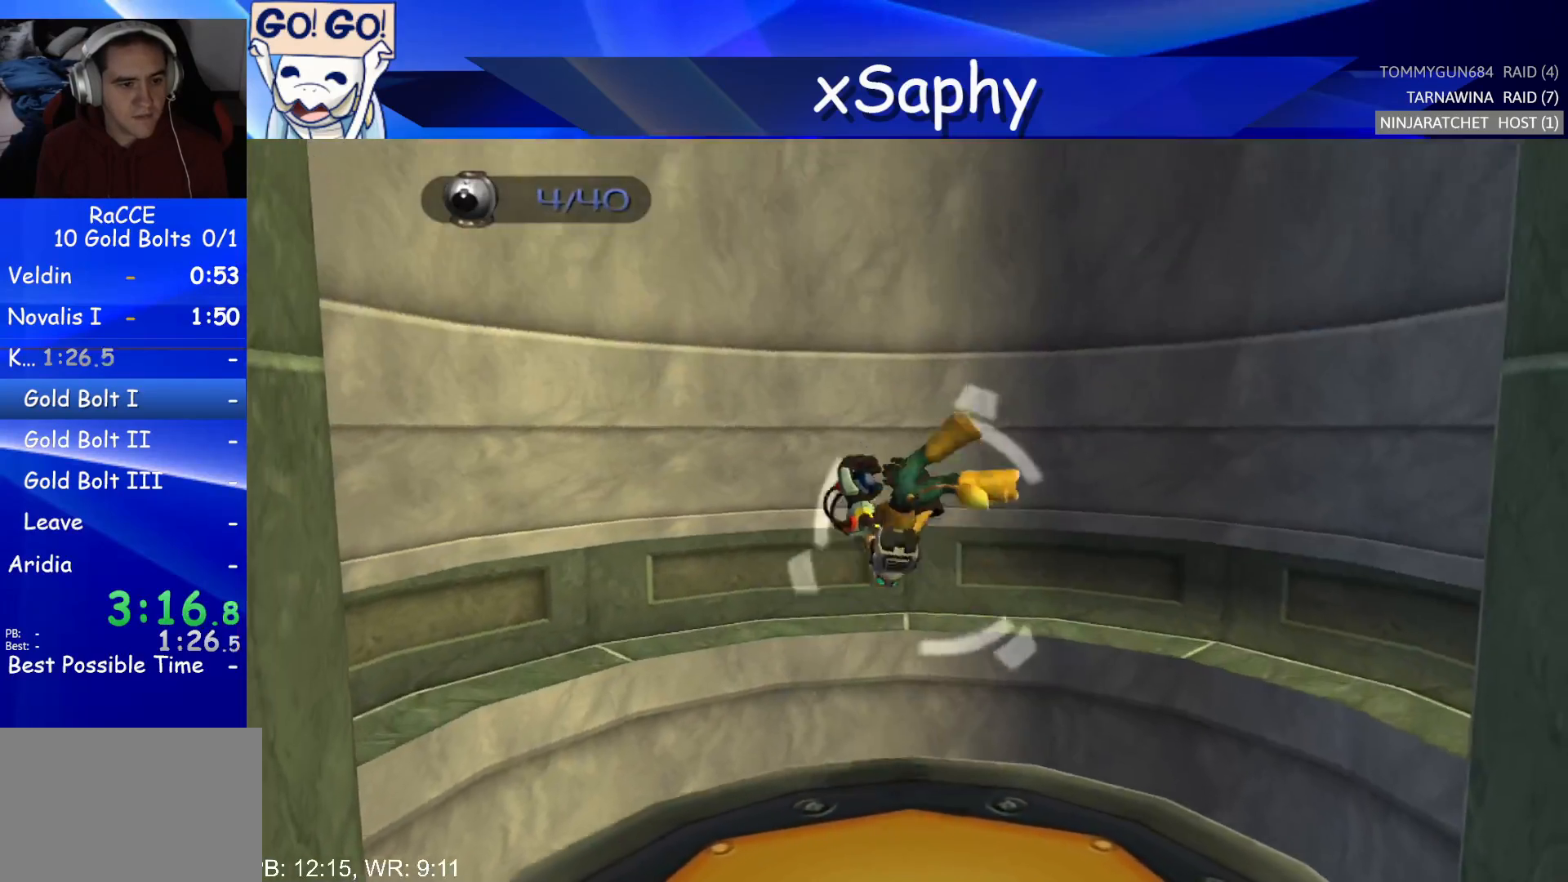
{"buttons": ["R2"], "left_stick": "center", "right_stick": "center", "events": [[67, "CROSS", "down"], [83, "DPAD_LEFT", "down"], [267, "CROSS", "up"], [267, "DPAD_LEFT", "up"]]}
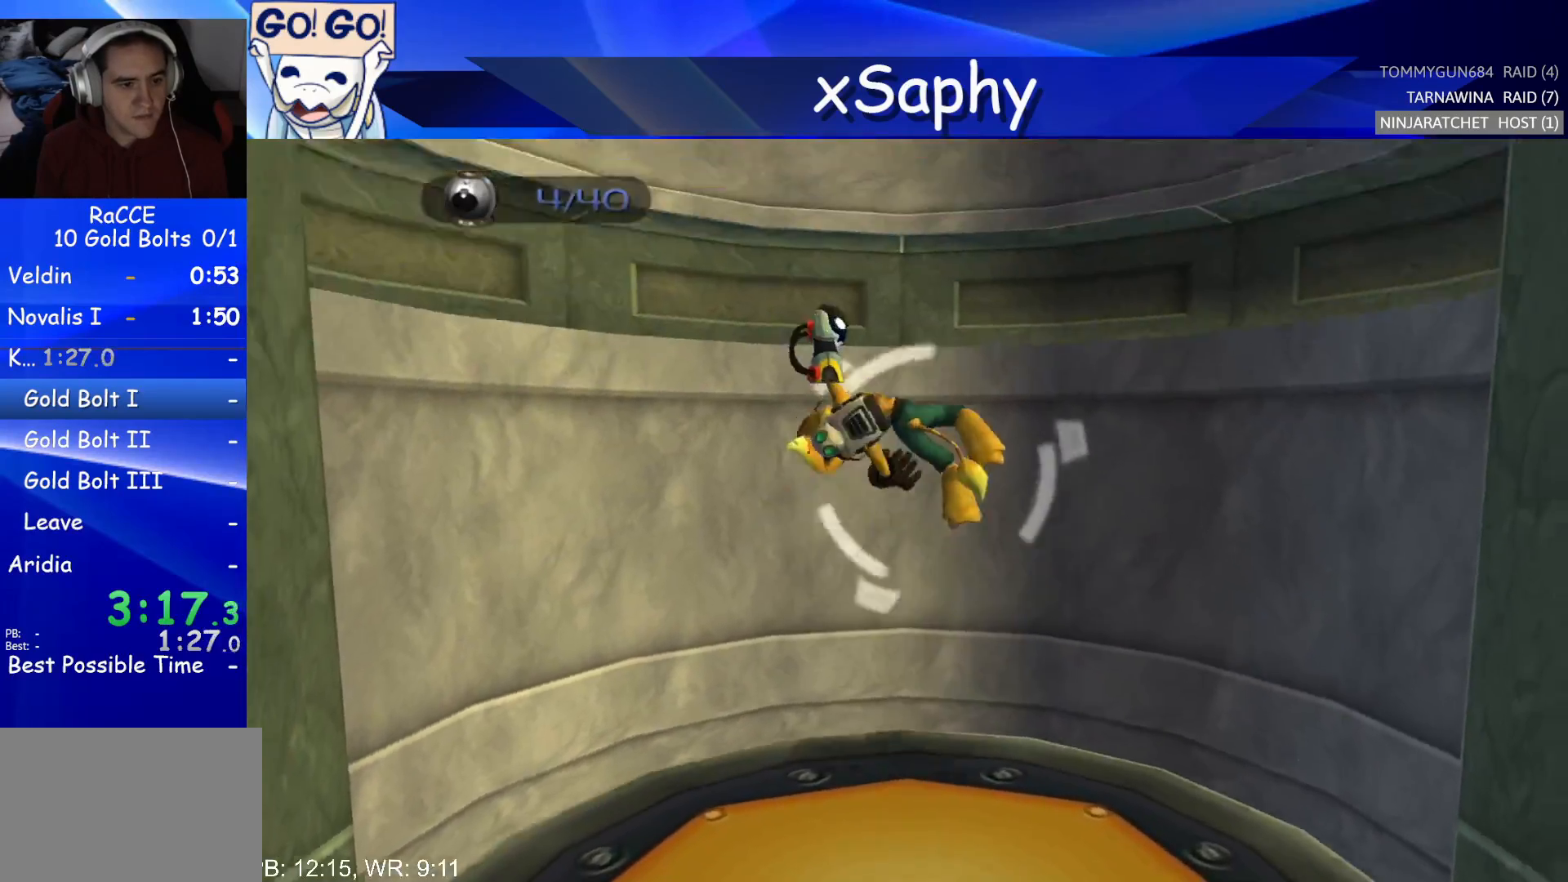
{"buttons": ["R2"], "left_stick": "center", "right_stick": "center", "events": [[200, "CROSS", "down"], [217, "DPAD_LEFT", "down"], [400, "DPAD_LEFT", "up"], [417, "CROSS", "up"]]}
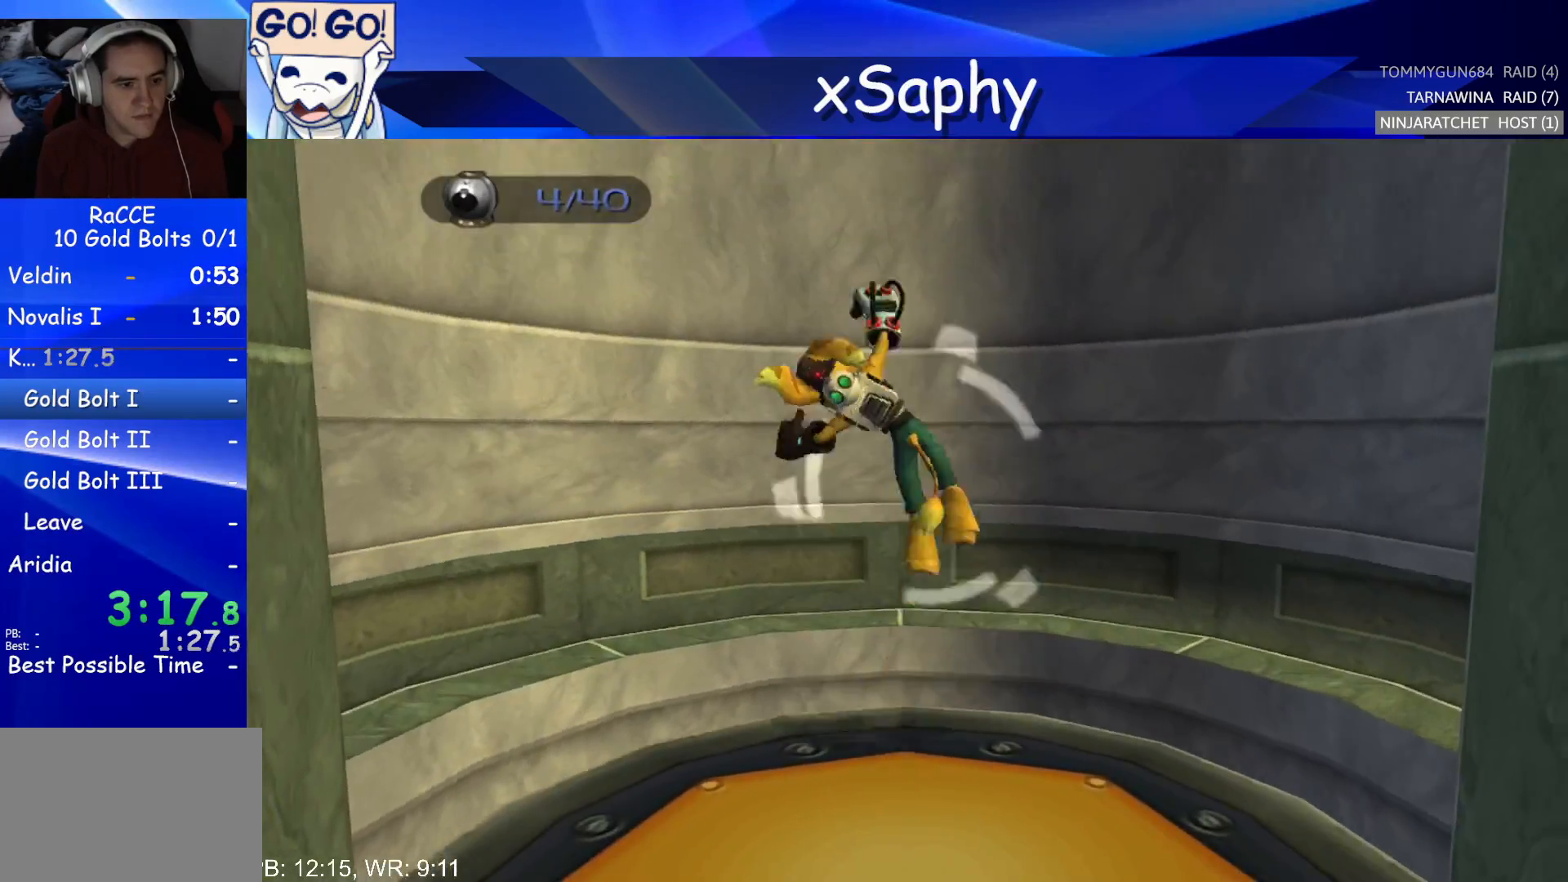
{"buttons": ["CROSS", "R2", "DPAD_LEFT"], "left_stick": "center", "right_stick": "center", "events": [[333, "CROSS", "down"], [367, "DPAD_LEFT", "down"]]}
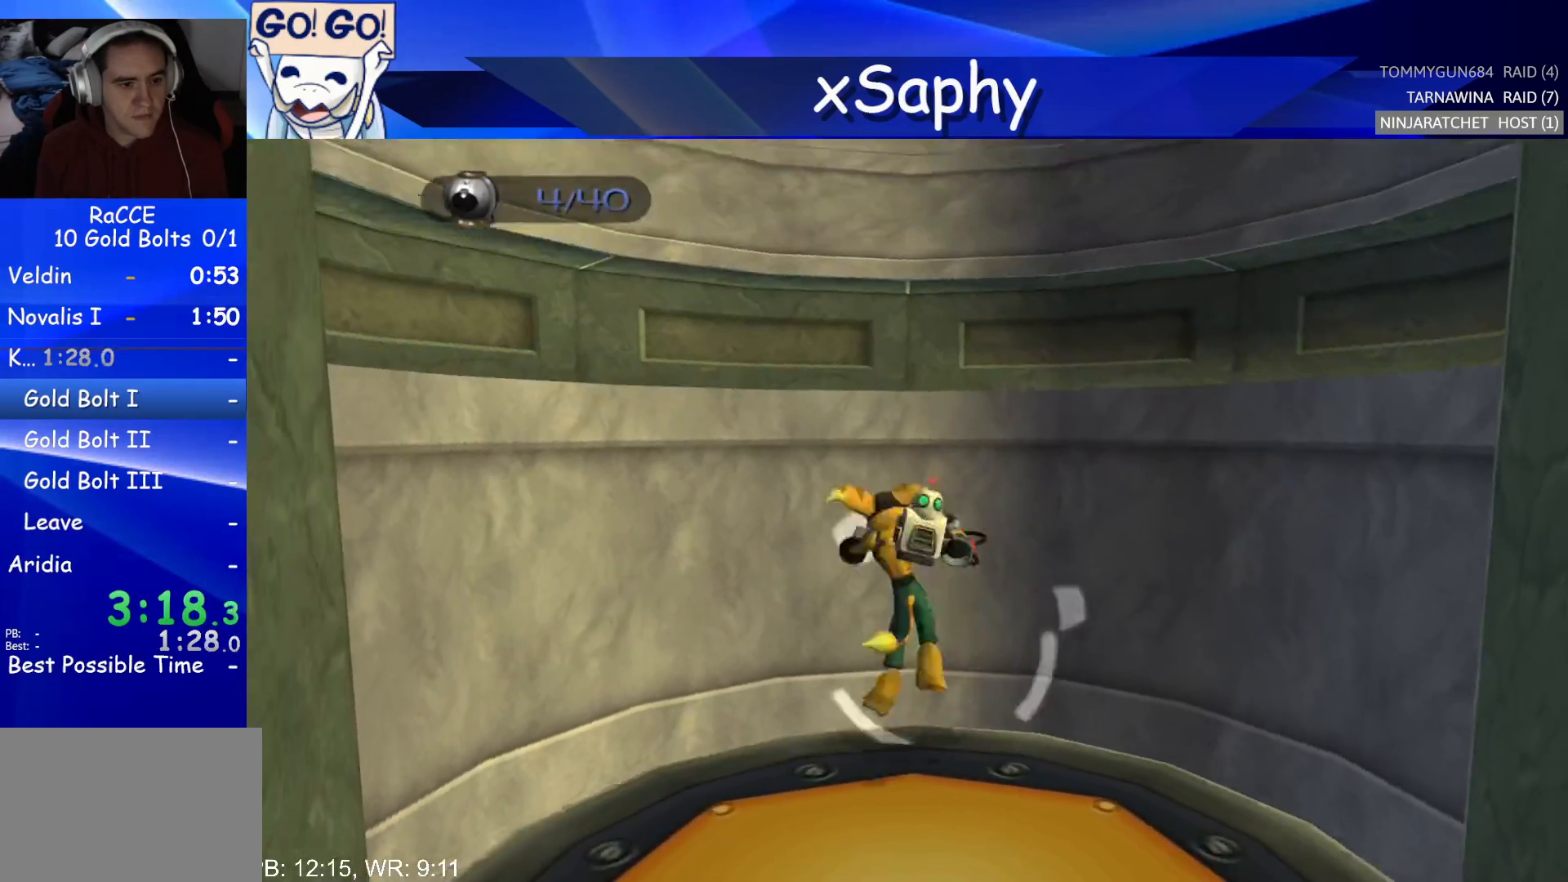
{"buttons": ["CROSS", "R2"], "left_stick": "center", "right_stick": "center", "events": [[17, "CROSS", "up"], [17, "DPAD_LEFT", "up"], [483, "CROSS", "down"]]}
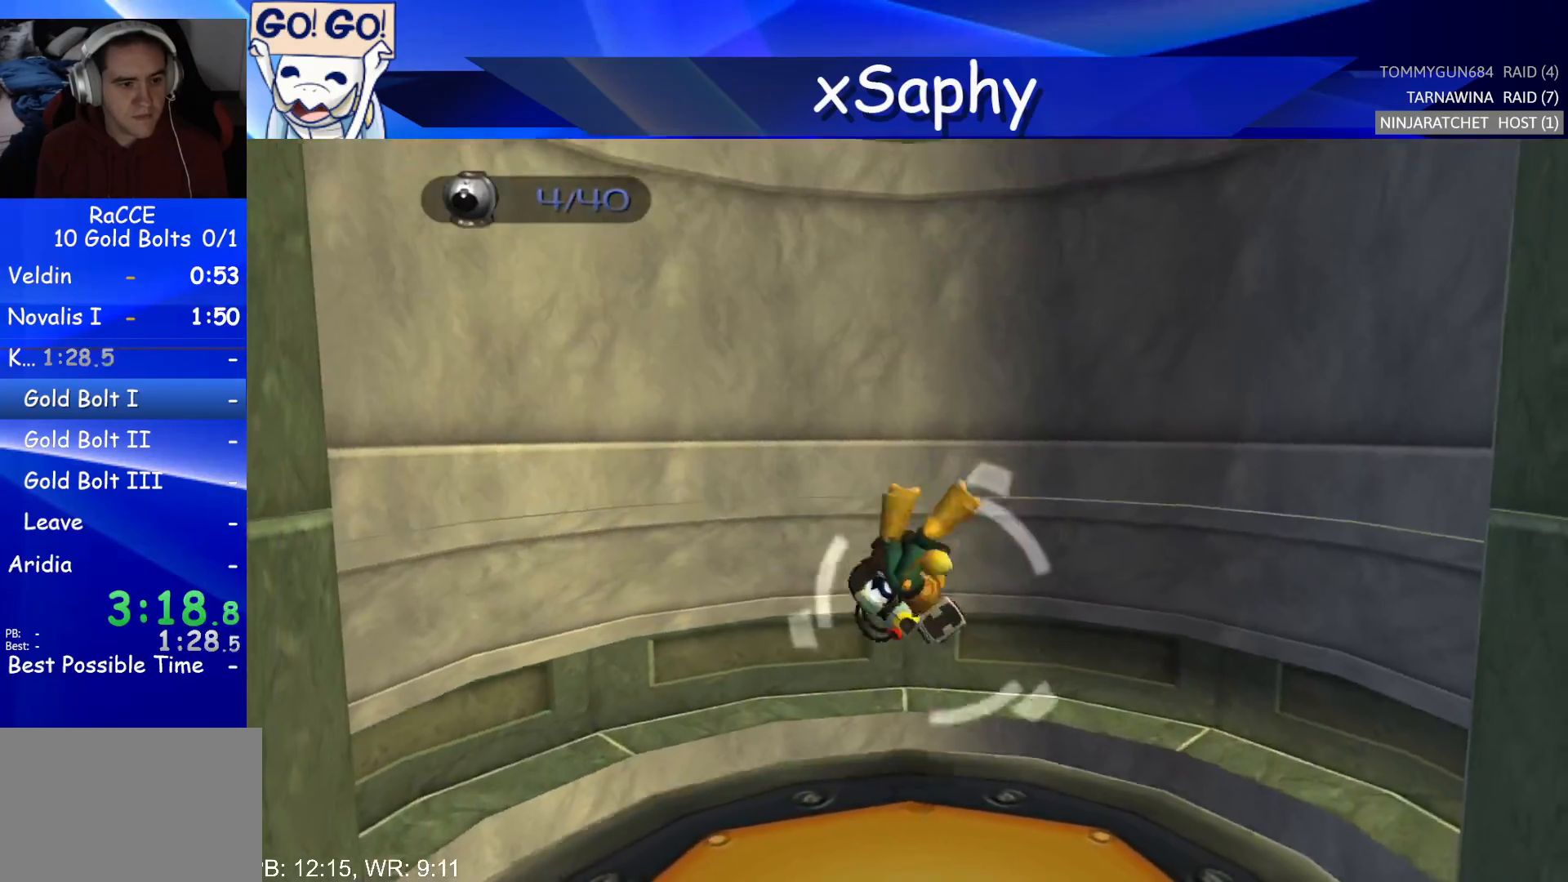
{"buttons": ["R2"], "left_stick": "center", "right_stick": "center", "events": [[17, "DPAD_LEFT", "down"], [167, "CROSS", "up"], [167, "DPAD_LEFT", "up"]]}
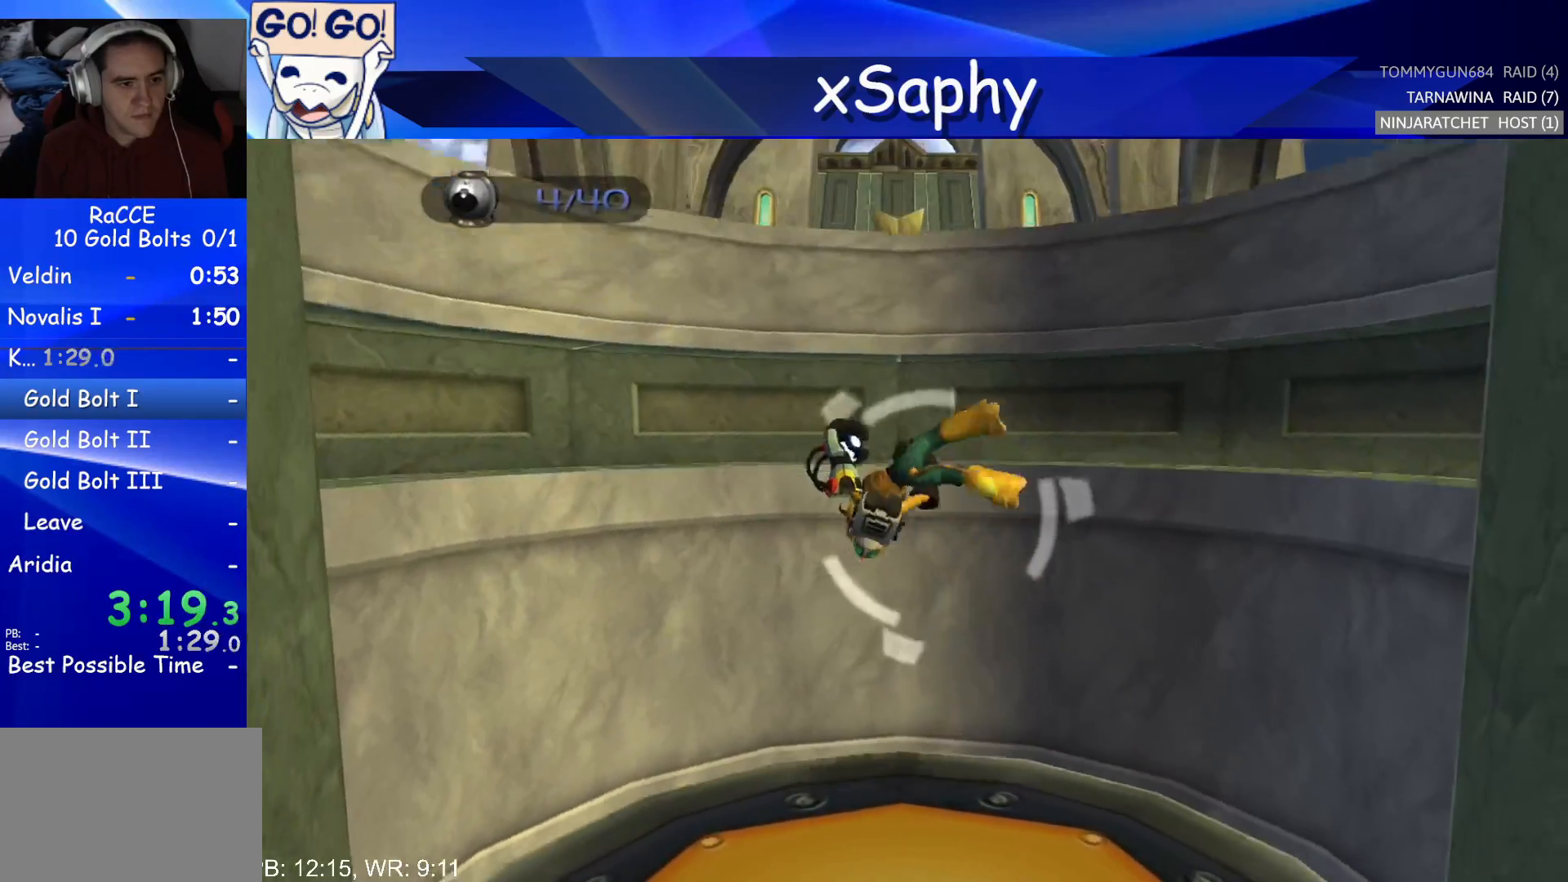
{"buttons": [], "left_stick": "center", "right_stick": "center", "events": [[150, "CROSS", "down"], [150, "DPAD_LEFT", "down"], [283, "DPAD_LEFT", "up"], [317, "CROSS", "up"], [400, "R2", "up"]]}
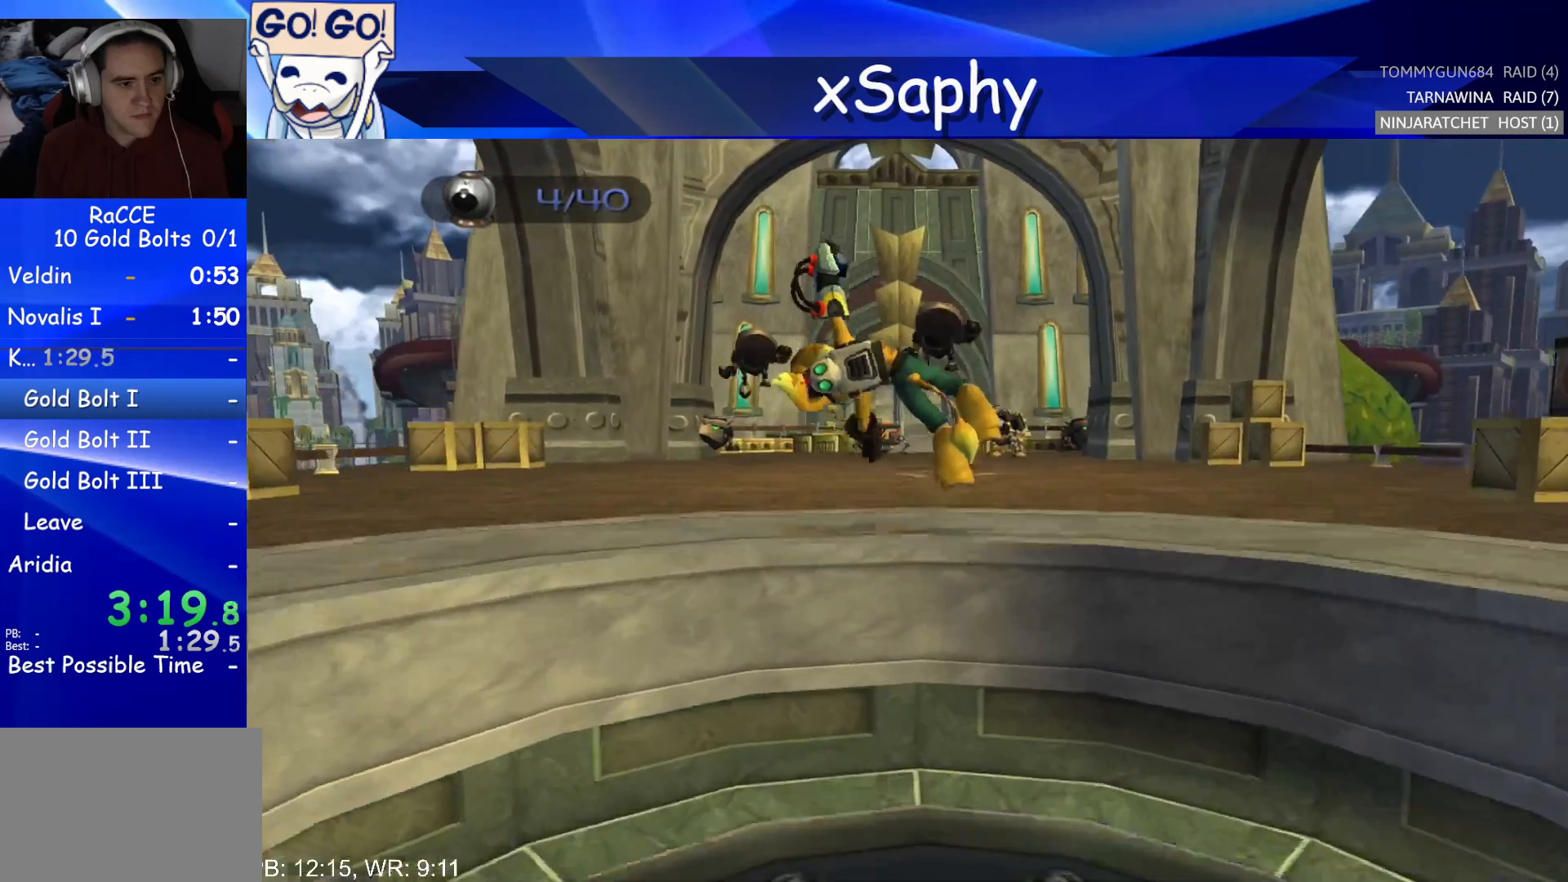
{"buttons": ["DPAD_LEFT"], "left_stick": "center", "right_stick": "center", "events": [[17, "right_stick", "up"], [150, "right_stick", "center"], [400, "CROSS", "down"], [400, "R2", "down"], [467, "DPAD_LEFT", "down"], [483, "CROSS", "up"], [483, "R2", "up"]]}
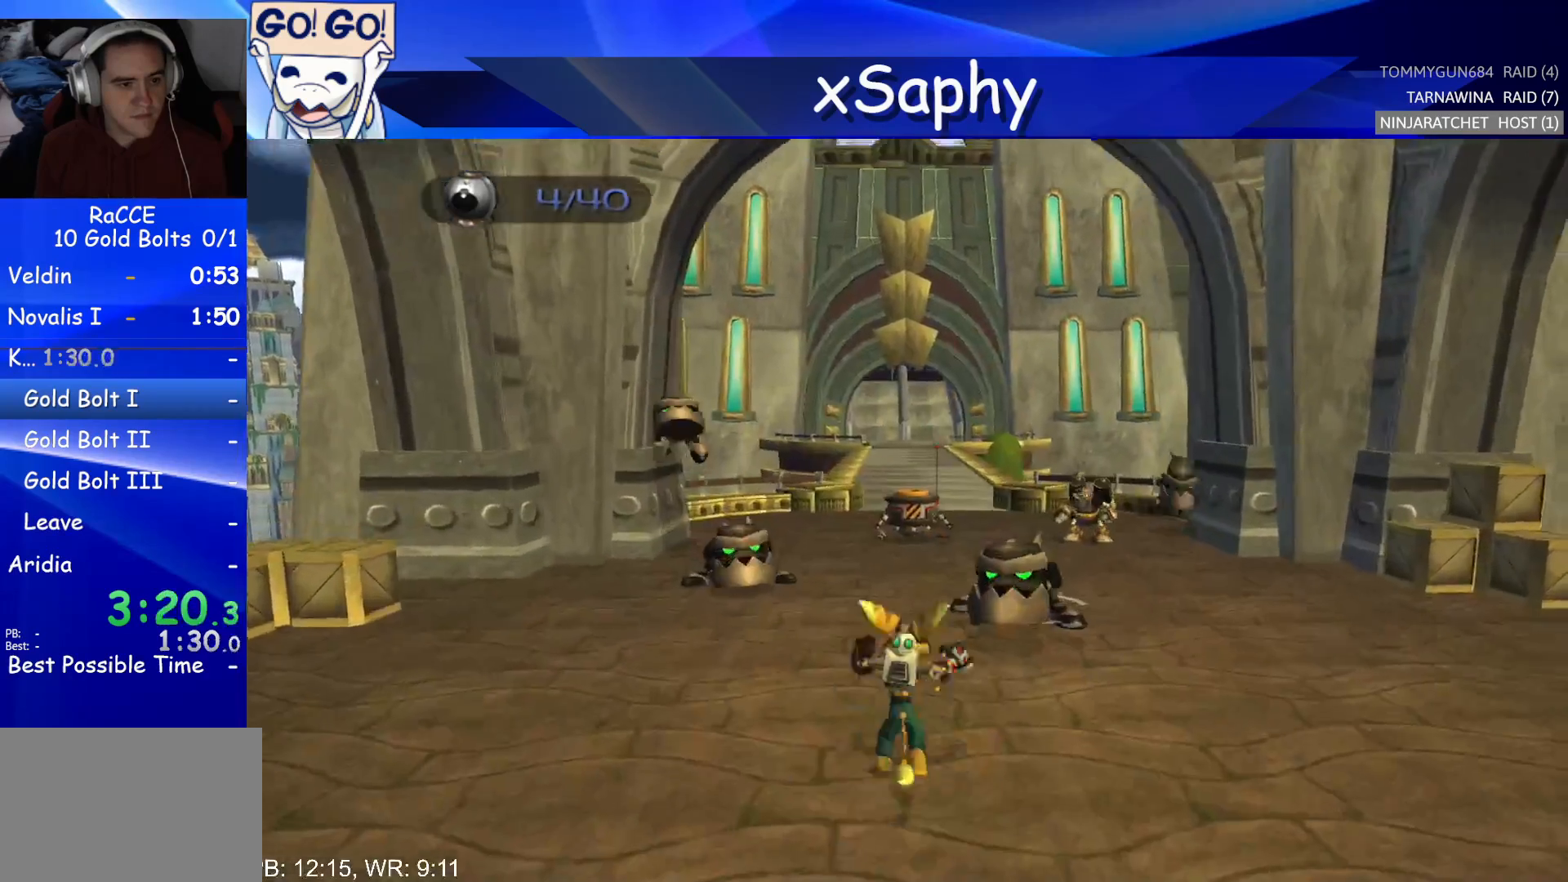
{"buttons": [], "left_stick": "center", "right_stick": "up", "events": [[50, "CROSS", "down"], [67, "R2", "down"], [100, "DPAD_LEFT", "up"], [200, "CROSS", "up"], [217, "R2", "up"], [450, "right_stick", "up"]]}
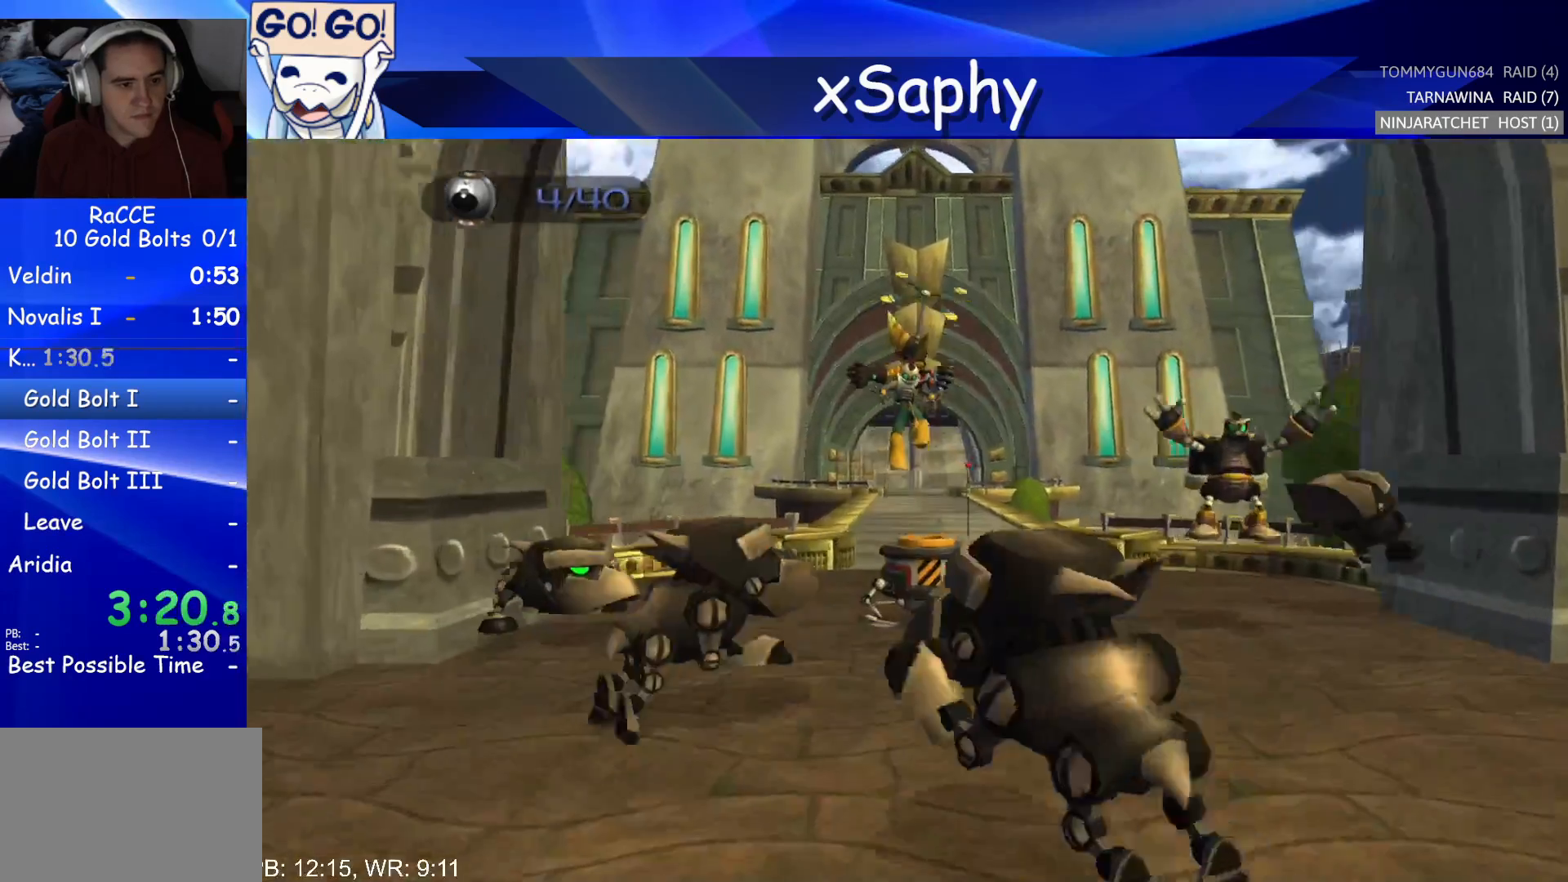
{"buttons": [], "left_stick": "center", "right_stick": "up", "events": []}
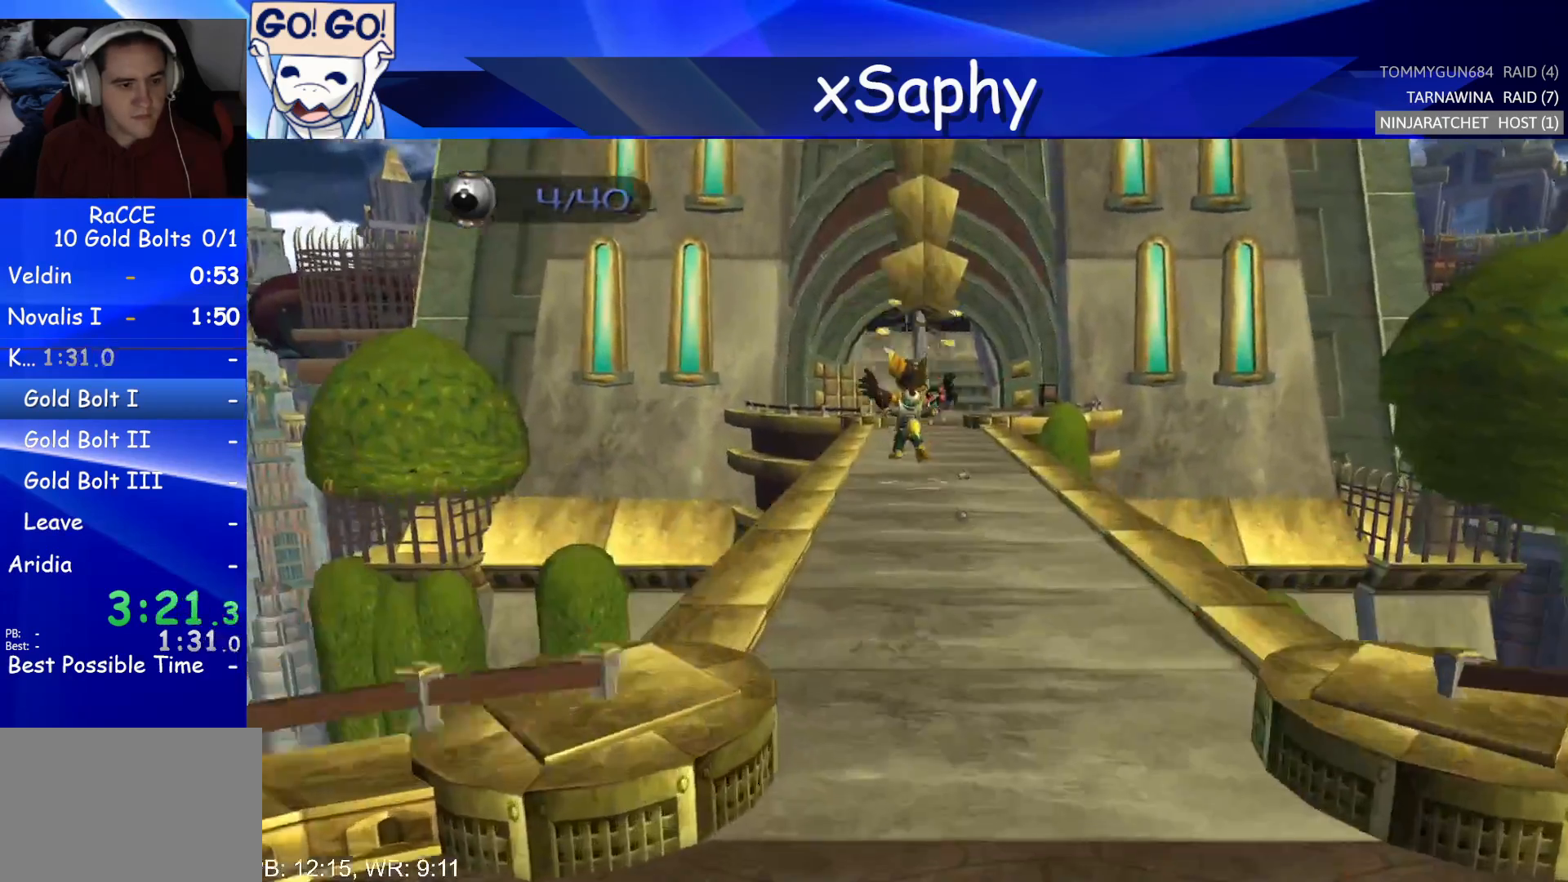
{"buttons": ["DPAD_RIGHT"], "left_stick": "center", "right_stick": "center", "events": [[117, "right_stick", "center"], [367, "CROSS", "down"], [400, "R2", "down"], [450, "DPAD_RIGHT", "down"], [467, "CROSS", "up"], [467, "R2", "up"]]}
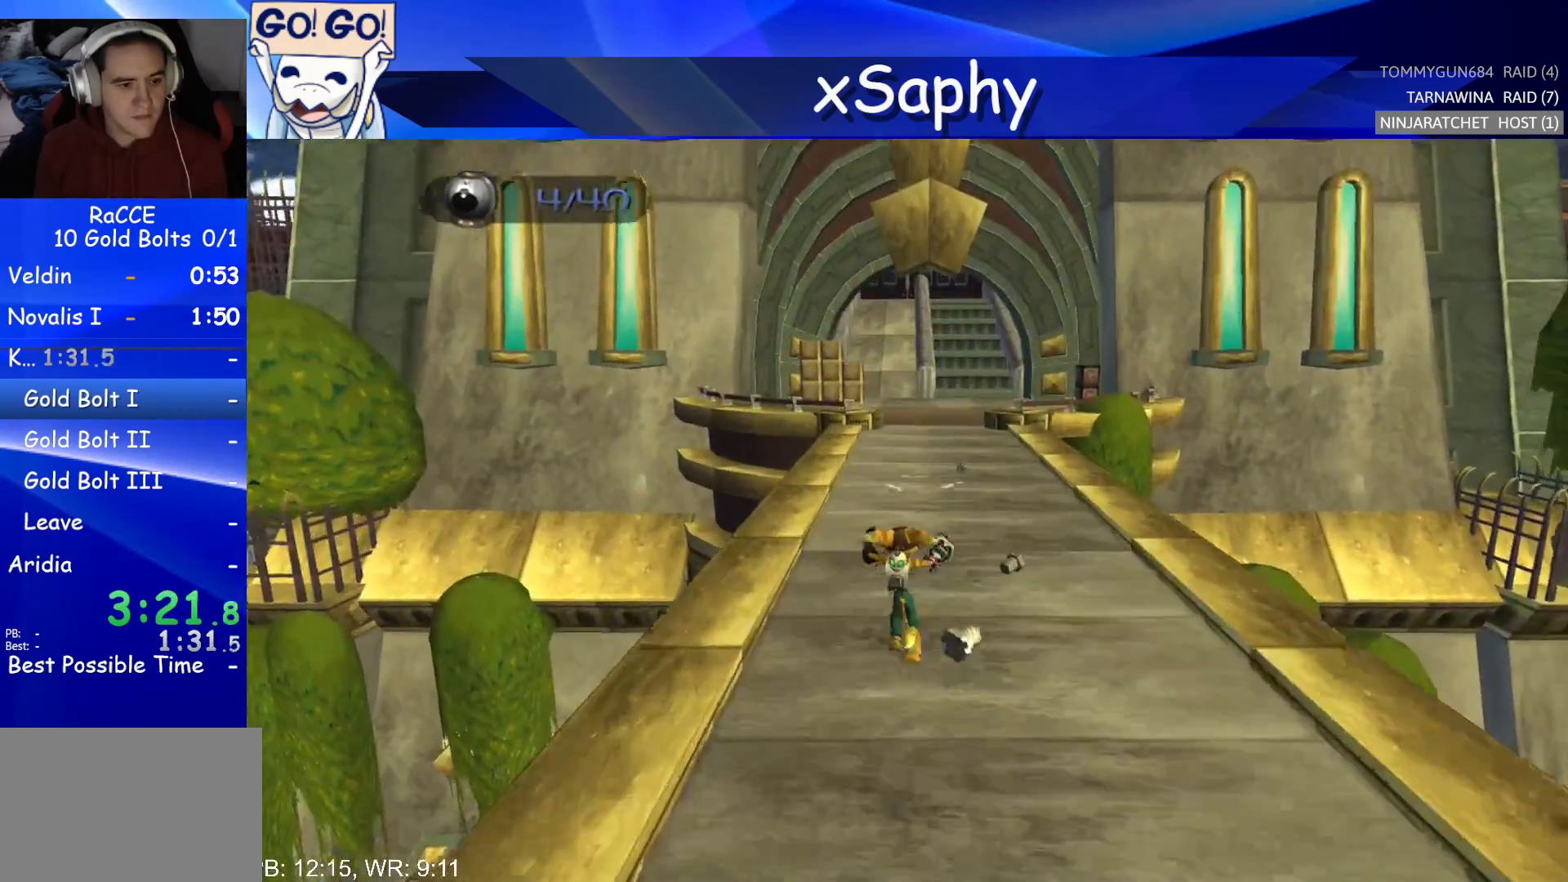
{"buttons": [], "left_stick": "center", "right_stick": "up", "events": [[17, "CROSS", "down"], [17, "R2", "down"], [67, "DPAD_RIGHT", "up"], [117, "CROSS", "up"], [200, "R2", "up"], [450, "right_stick", "up"]]}
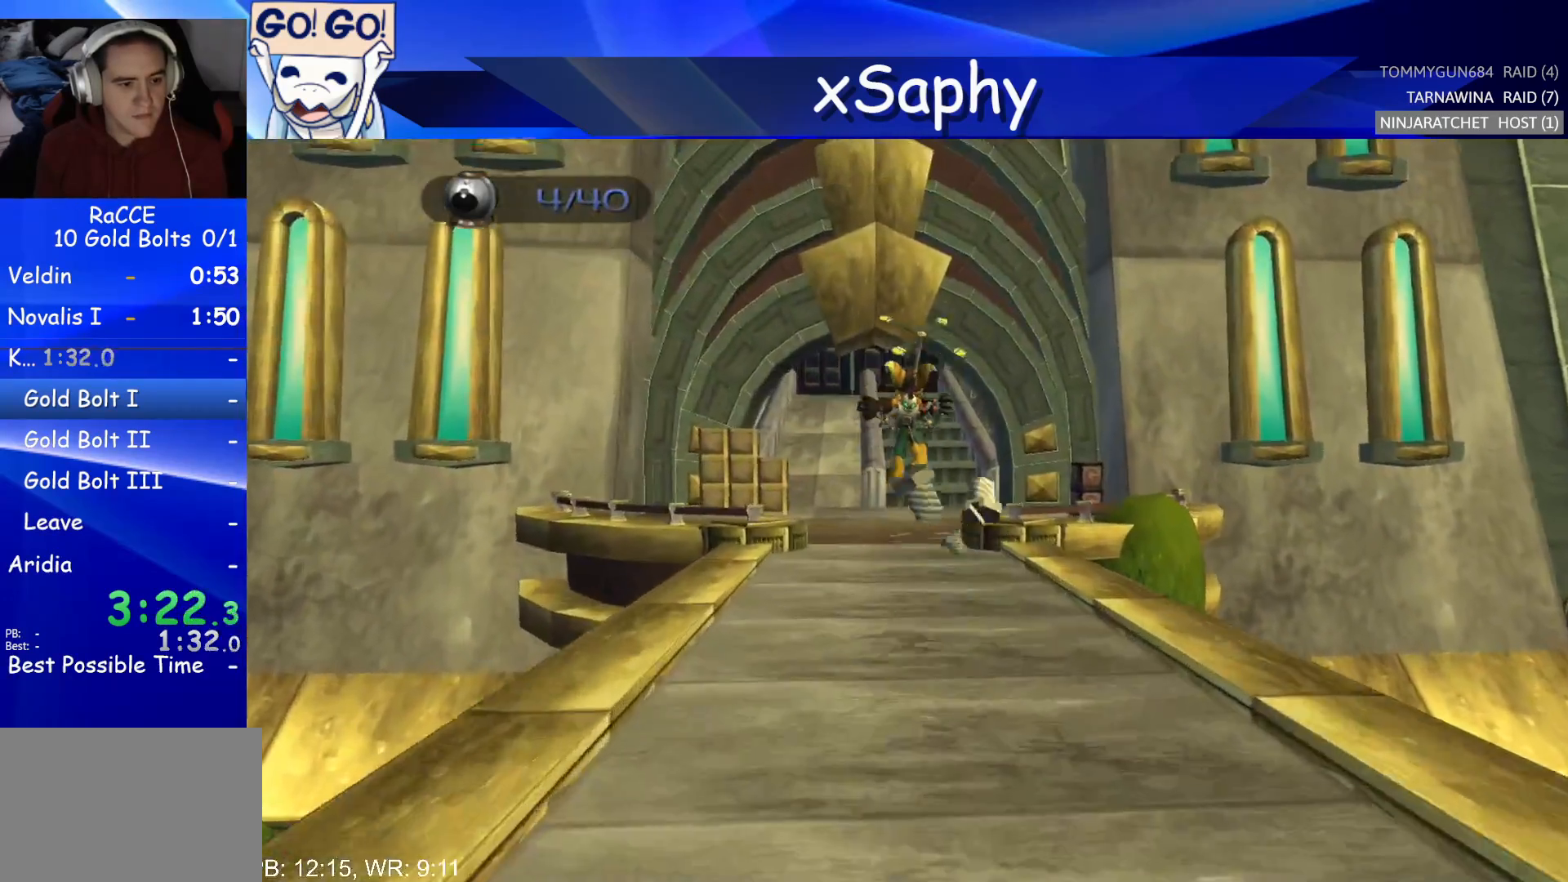
{"buttons": [], "left_stick": "center", "right_stick": "up", "events": []}
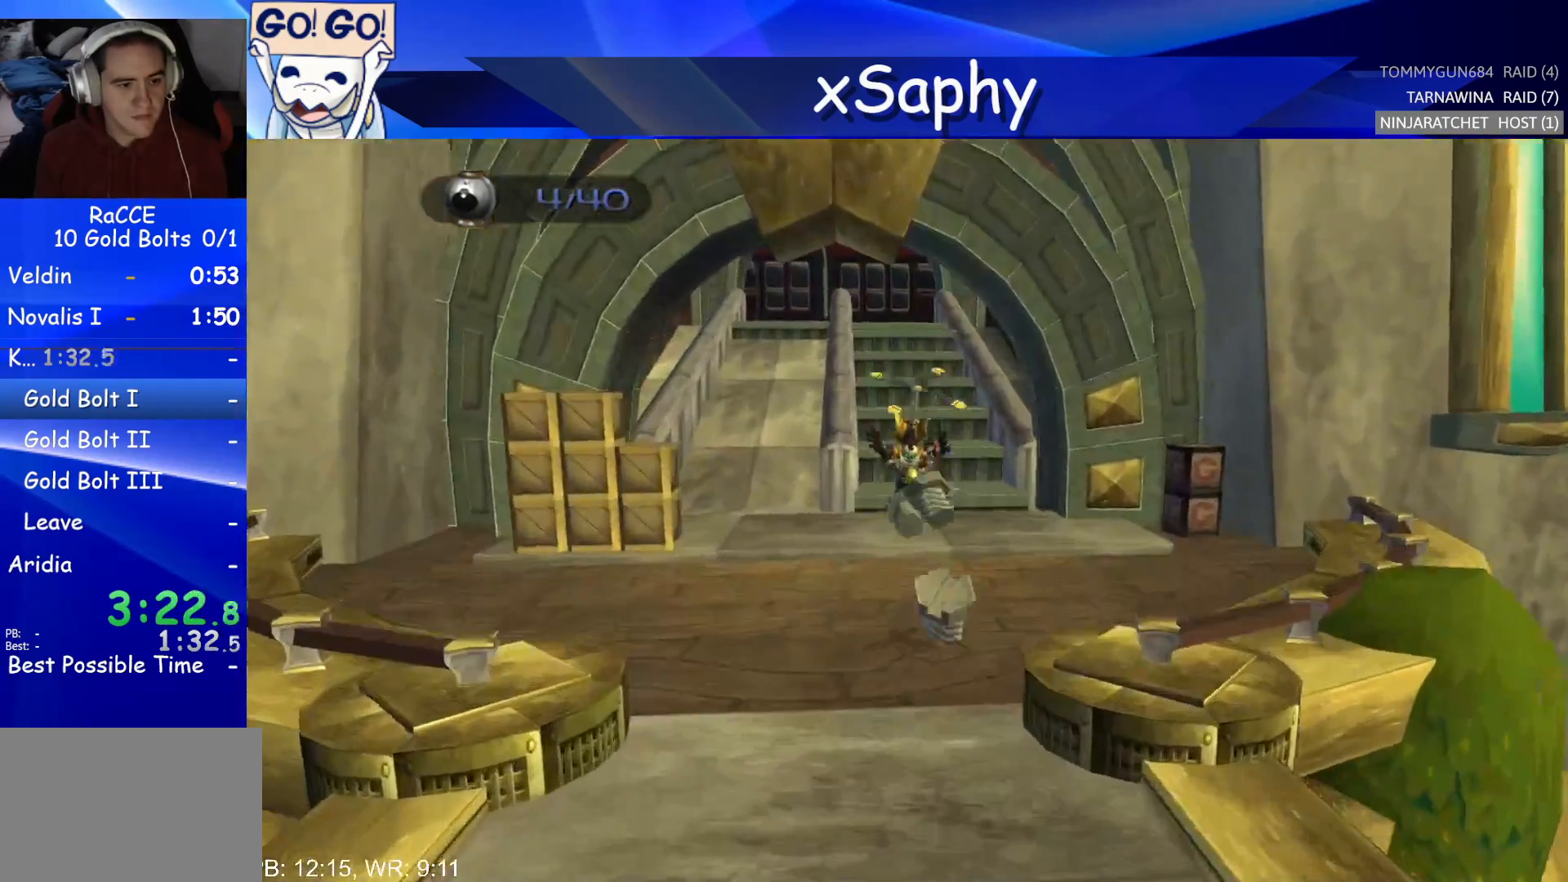
{"buttons": ["CROSS", "R2"], "left_stick": "center", "right_stick": "center", "events": [[17, "right_stick", "center"], [317, "CROSS", "down"], [333, "R2", "down"], [333, "left_stick", "left"], [483, "left_stick", "center"]]}
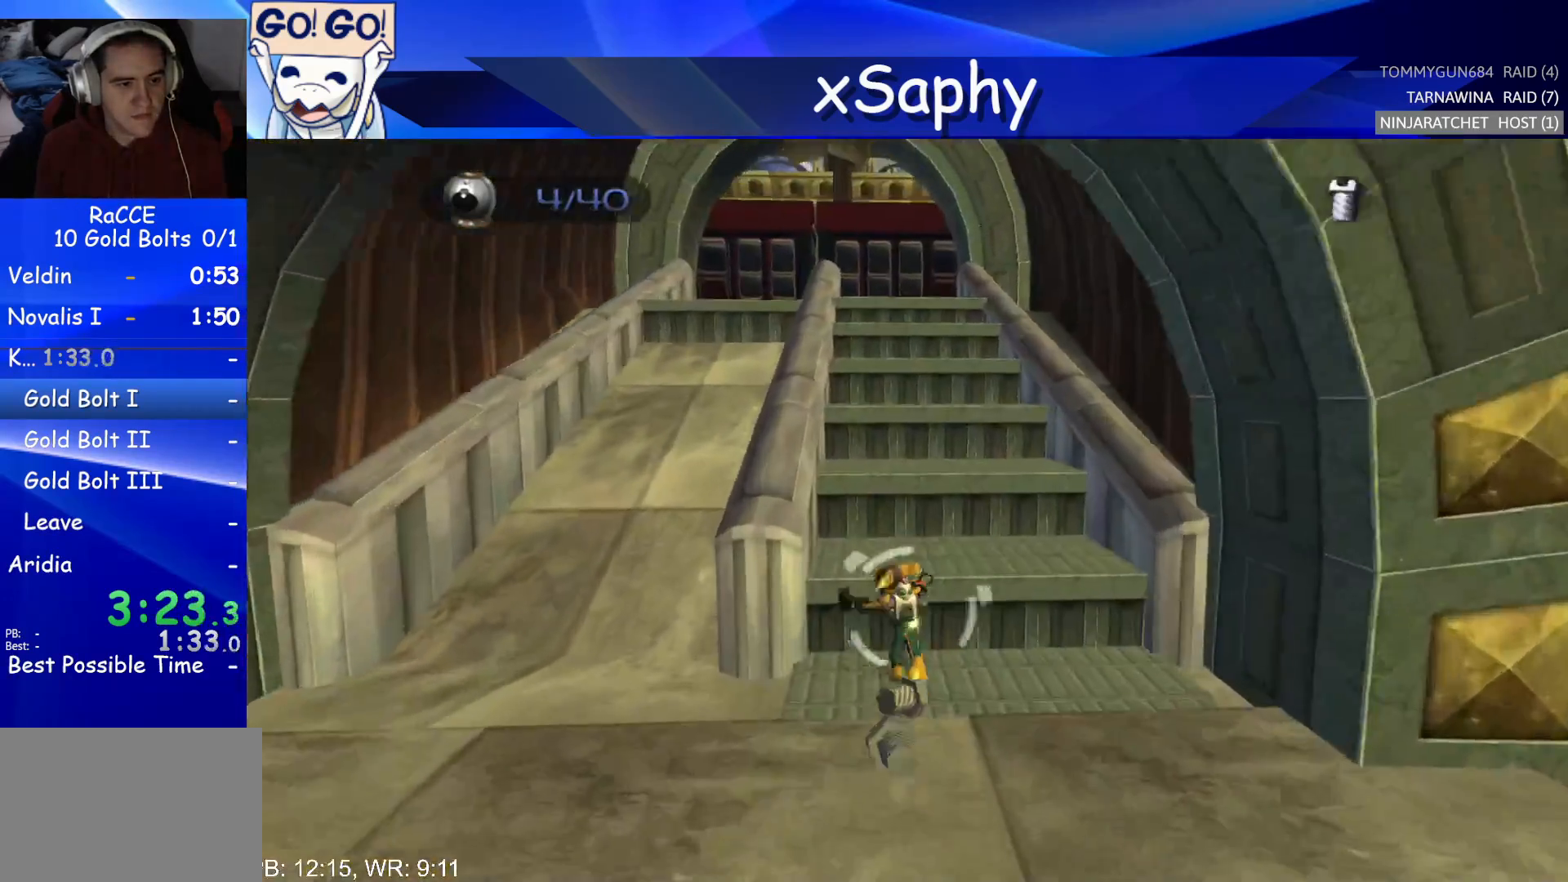
{"buttons": [], "left_stick": "up", "right_stick": "center", "events": [[67, "CROSS", "up"], [67, "R2", "up"], [400, "left_stick", "up"]]}
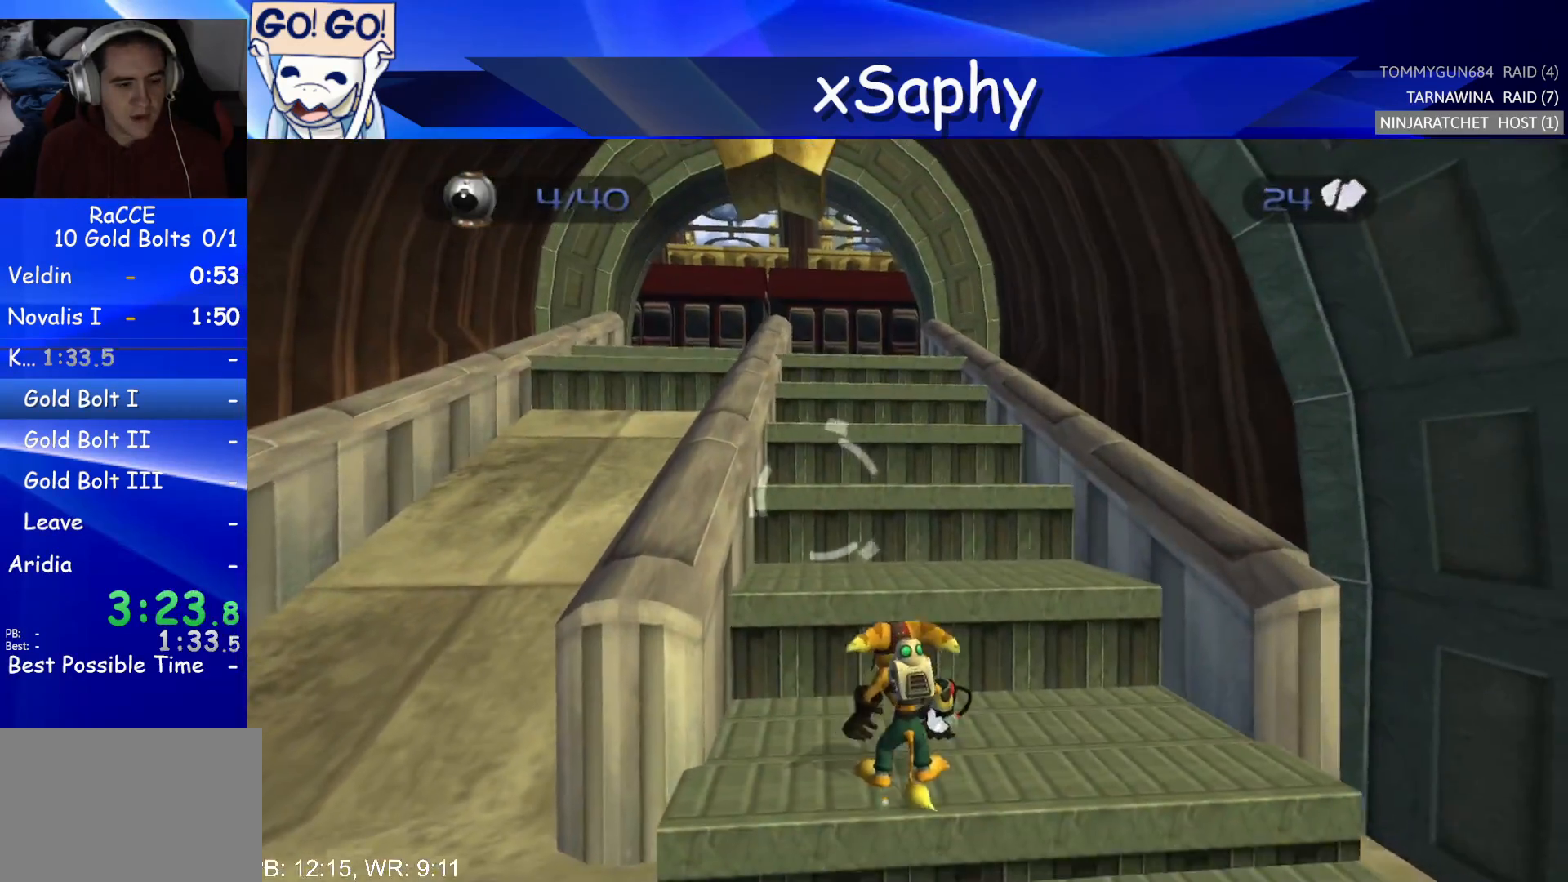
{"buttons": [], "left_stick": "up", "right_stick": "center", "events": [[400, "CROSS", "down"], [483, "CROSS", "up"]]}
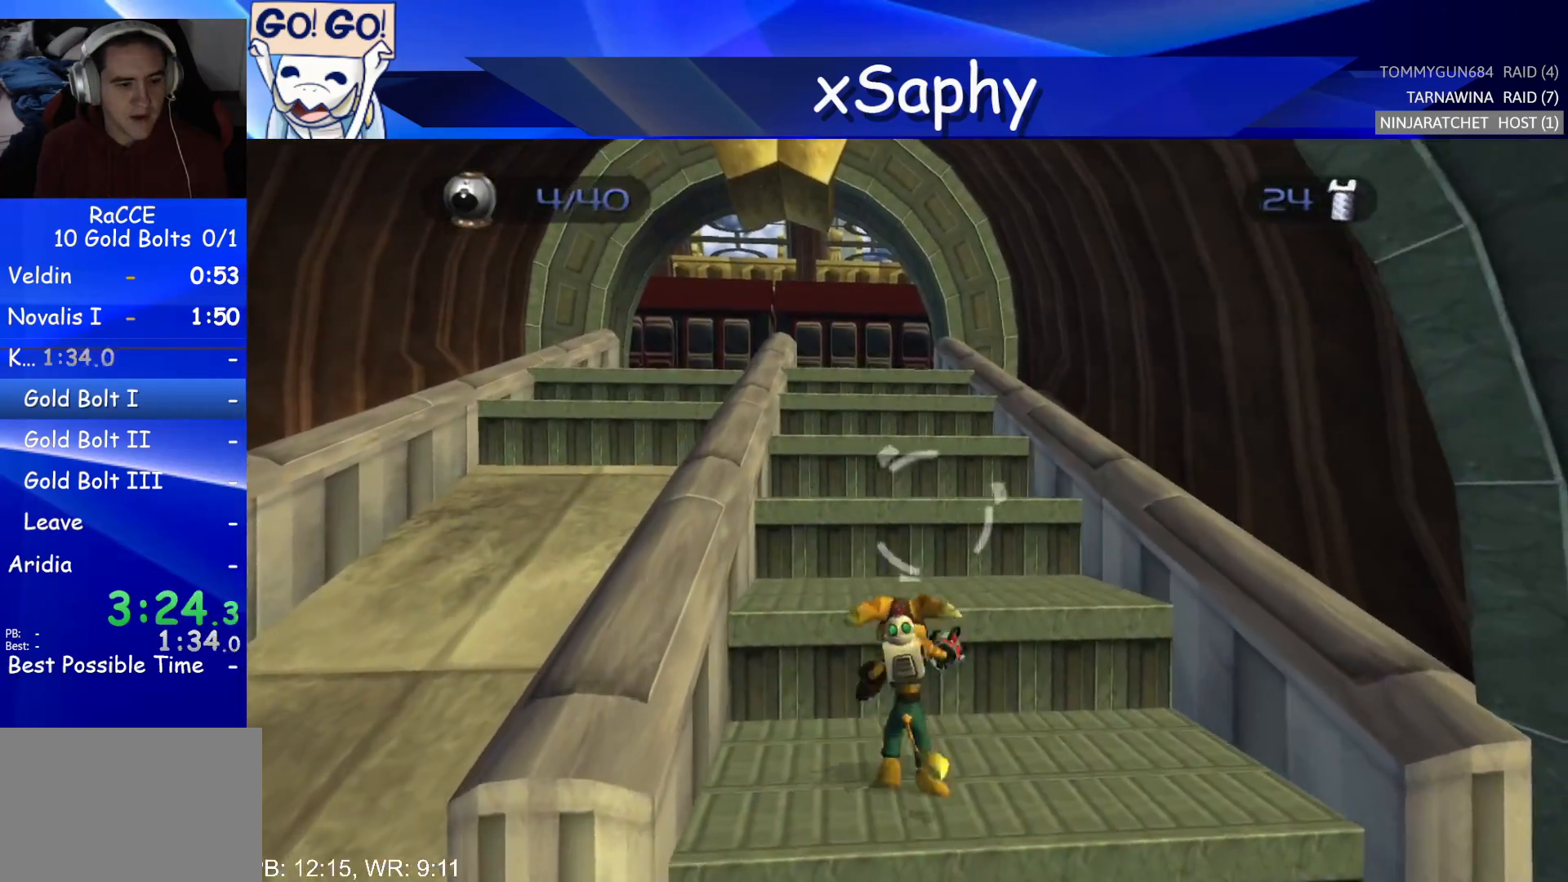
{"buttons": [], "left_stick": "up", "right_stick": "center", "events": [[67, "right_stick", "left"], [333, "right_stick", "center"]]}
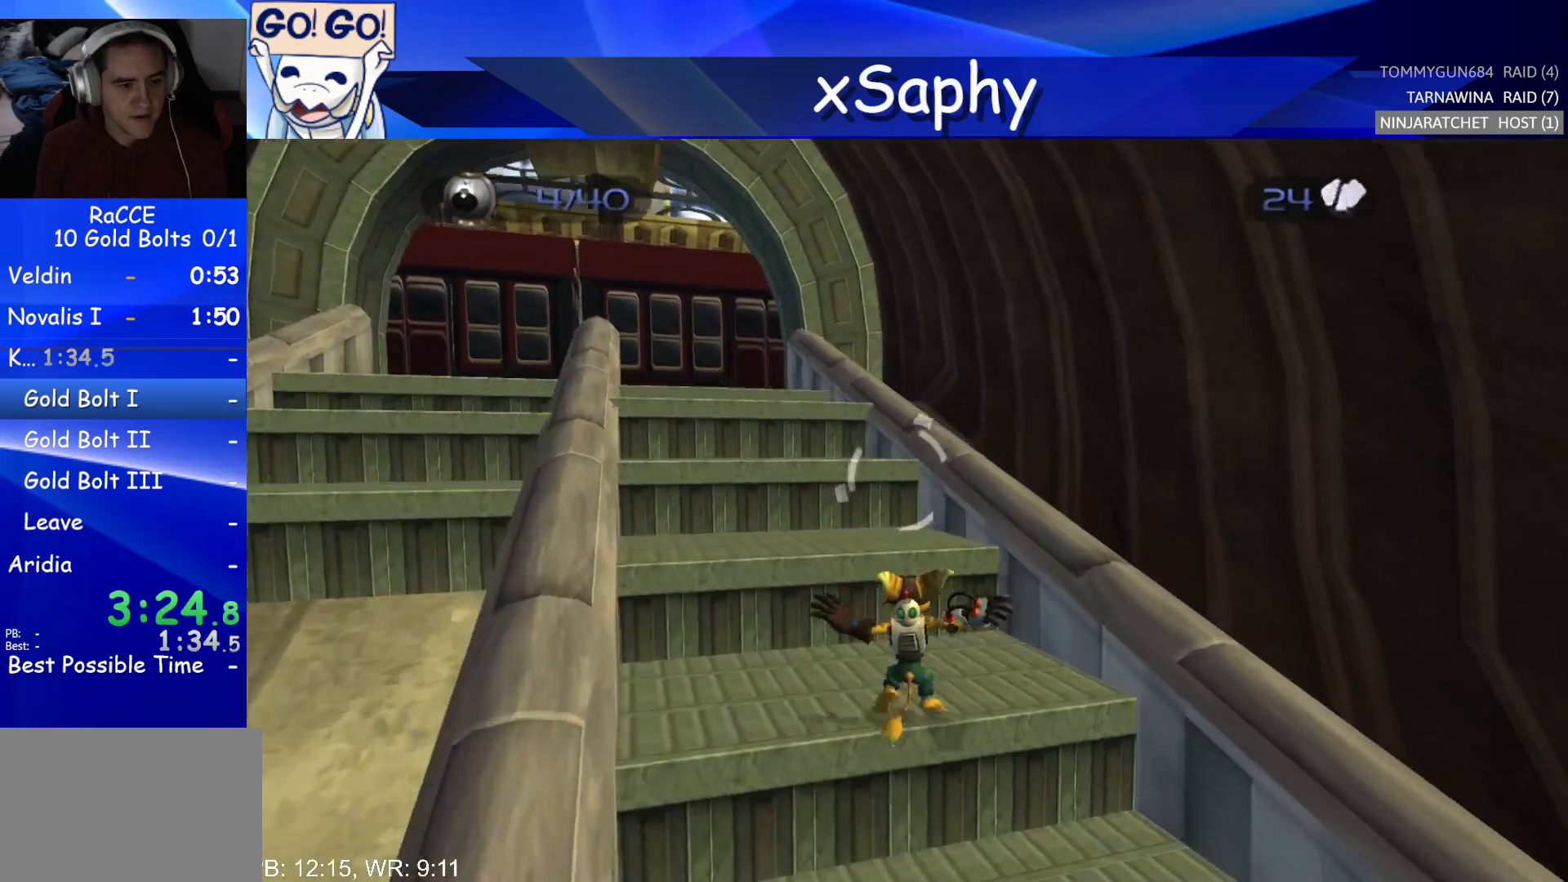
{"buttons": ["R2"], "left_stick": "center", "right_stick": "center", "events": [[200, "CROSS", "down"], [200, "R2", "down"], [250, "left_stick", "left"], [400, "left_stick", "center"], [483, "CROSS", "up"]]}
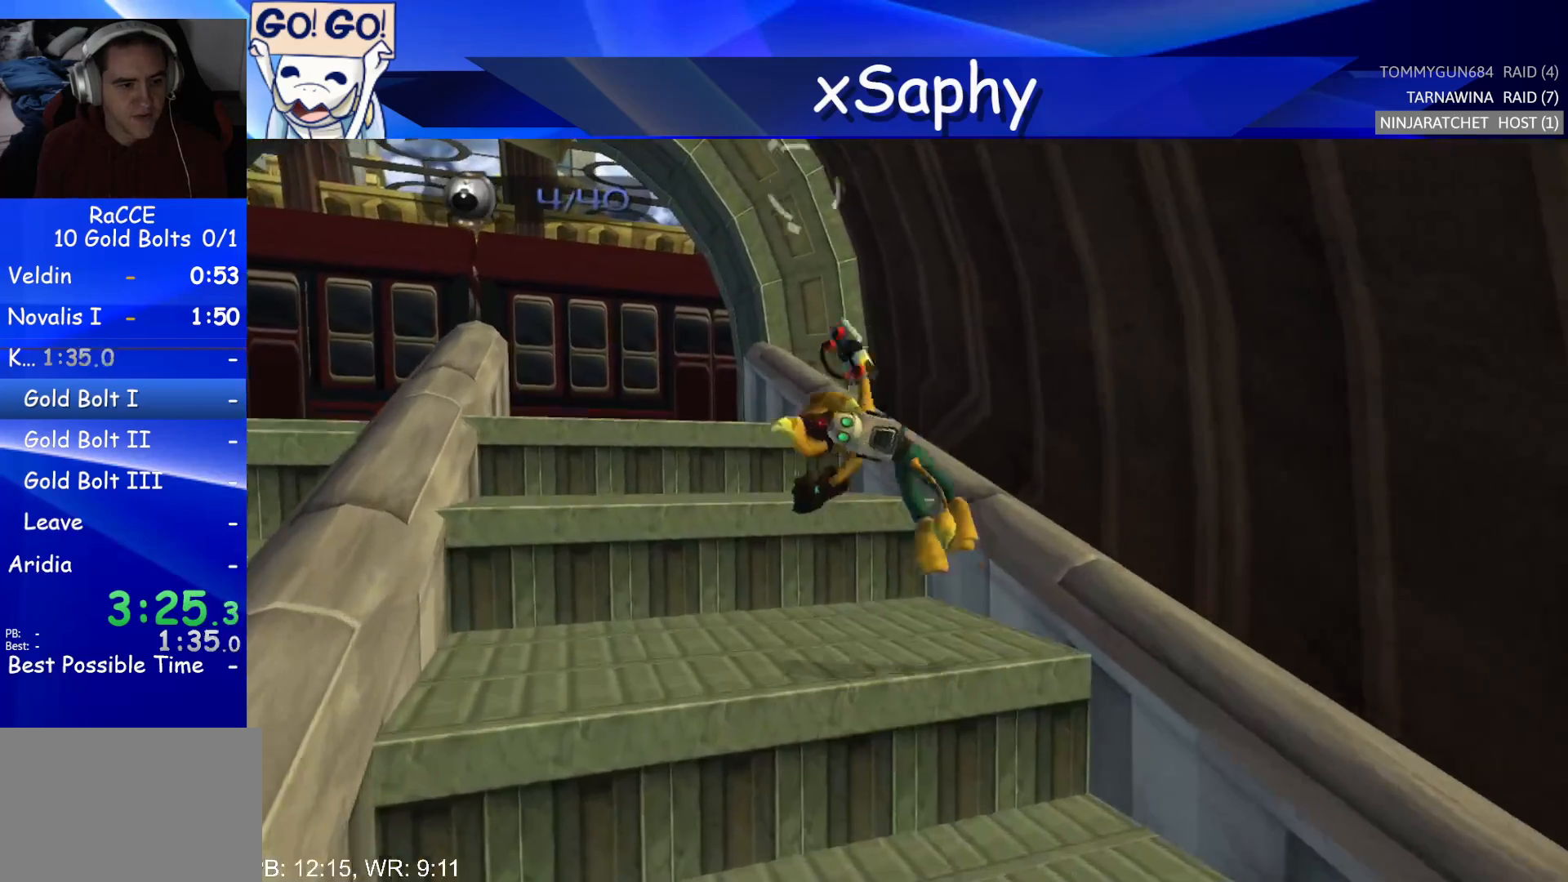
{"buttons": ["CROSS", "R2"], "left_stick": "left", "right_stick": "center", "events": [[67, "R2", "up"], [150, "left_stick", "up"], [400, "CROSS", "down"], [417, "R2", "down"], [483, "left_stick", "left"]]}
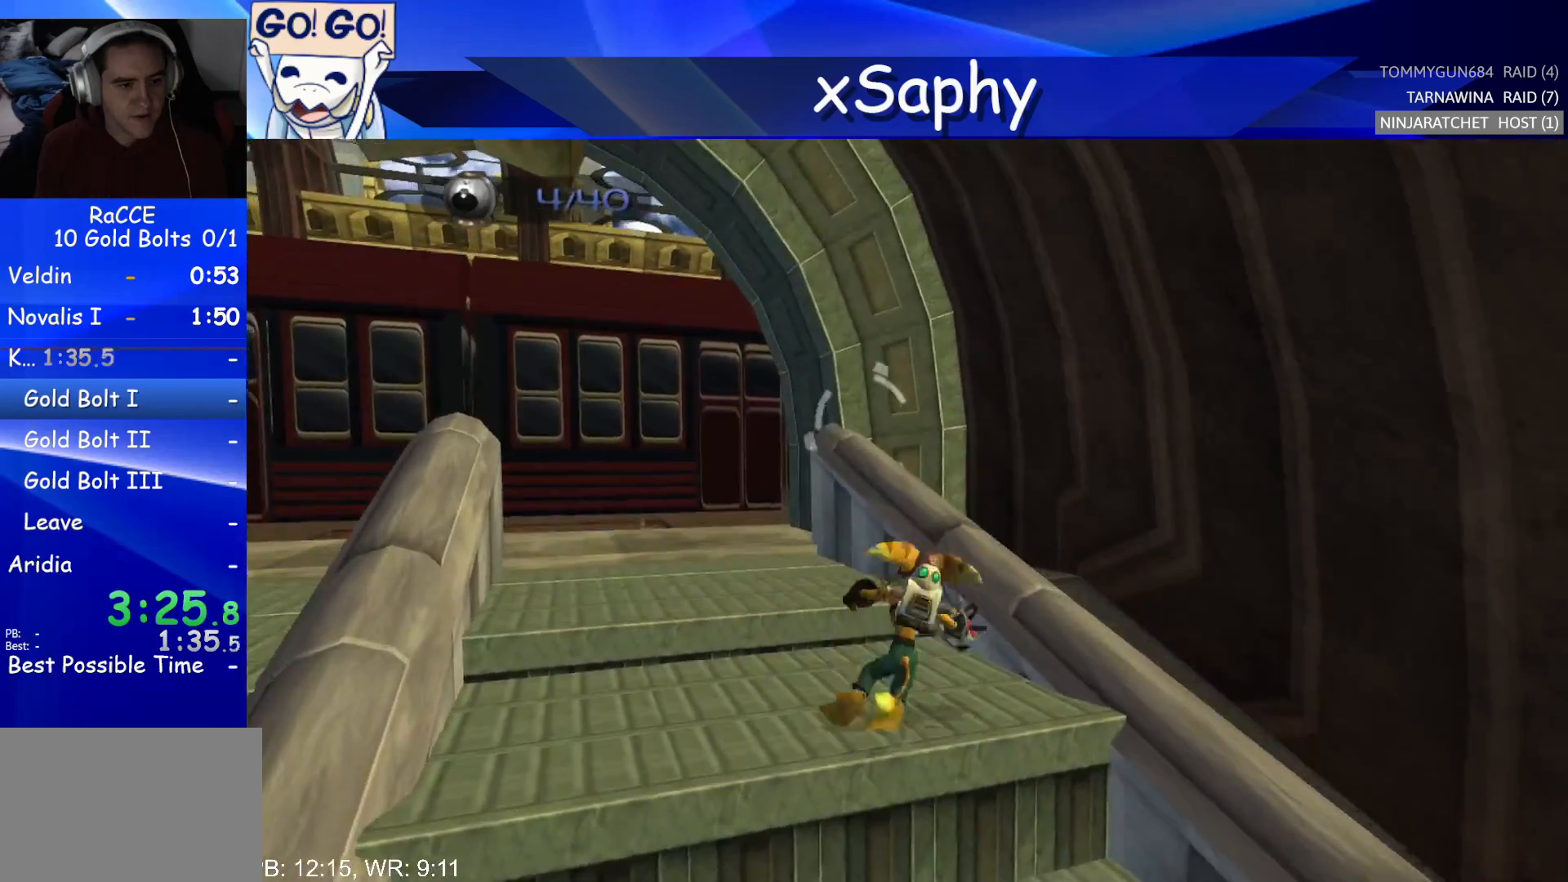
{"buttons": [], "left_stick": "up-right", "right_stick": "left", "events": [[200, "left_stick", "center"], [267, "CROSS", "up"], [317, "R2", "up"], [400, "right_stick", "left"], [417, "left_stick", "up-right"]]}
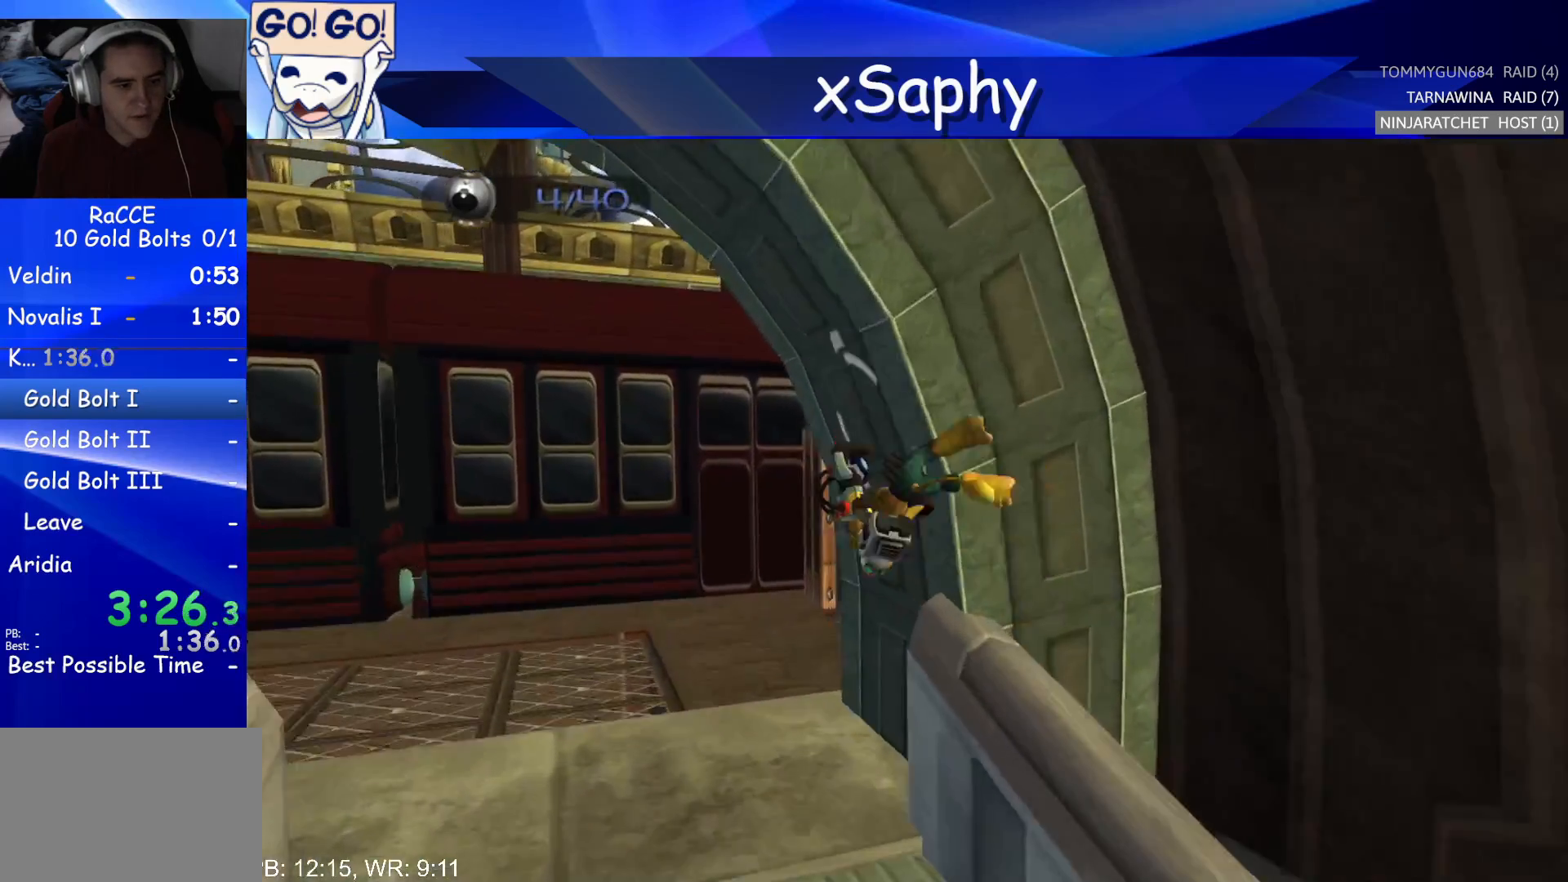
{"buttons": ["CROSS", "R2"], "left_stick": "center", "right_stick": "center", "events": [[233, "right_stick", "center"], [267, "R2", "down"], [300, "left_stick", "center"], [400, "CROSS", "down"]]}
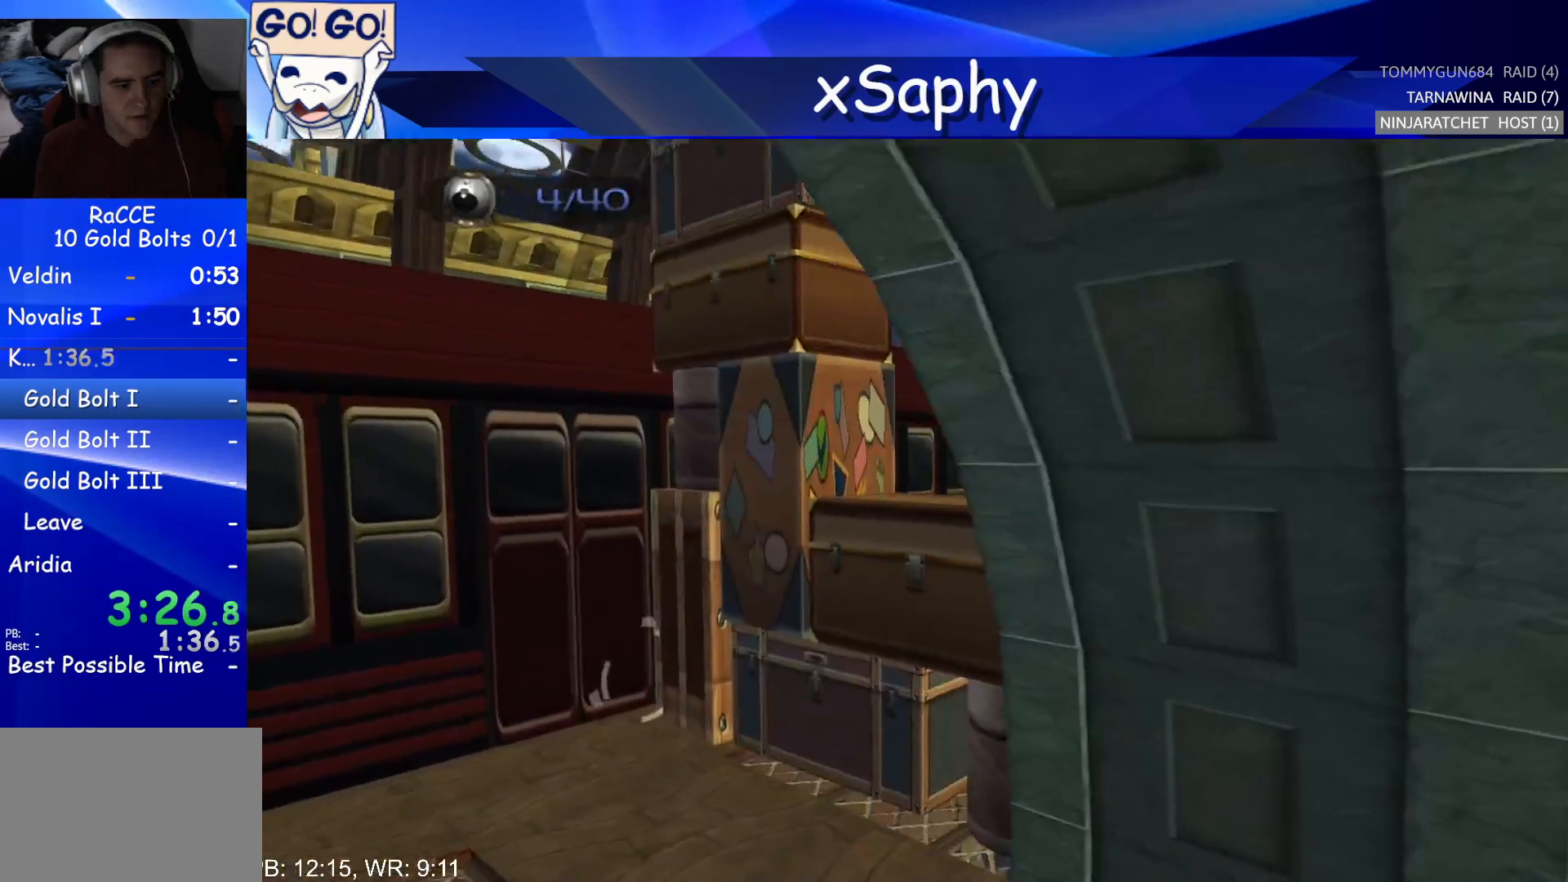
{"buttons": [], "left_stick": "up", "right_stick": "left", "events": [[83, "CROSS", "up"], [150, "left_stick", "up"], [200, "R2", "up"], [267, "right_stick", "left"]]}
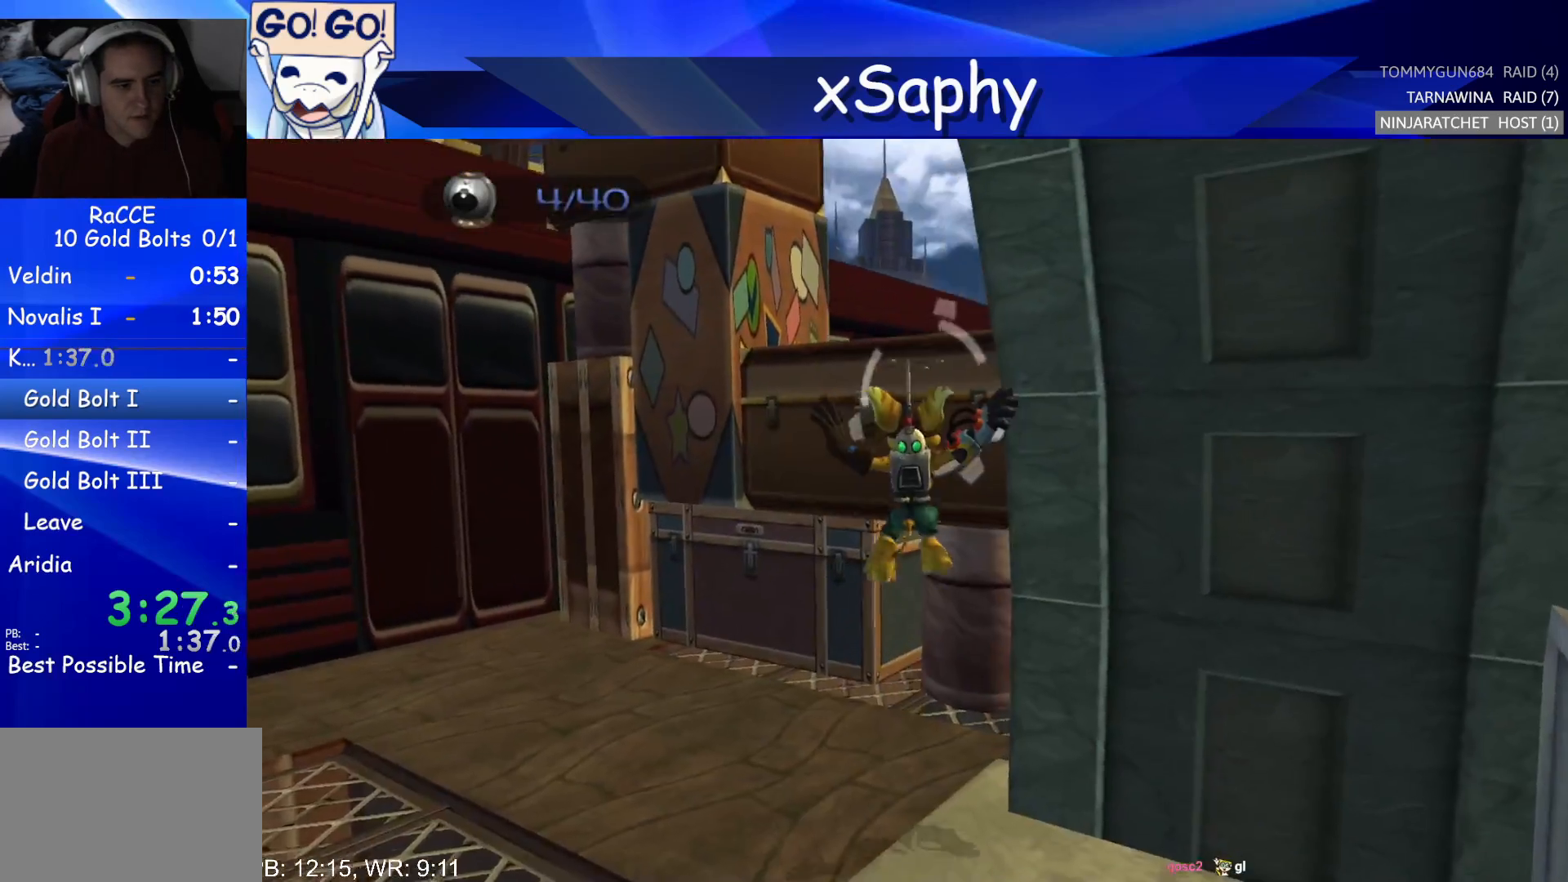
{"buttons": [], "left_stick": "up", "right_stick": "left", "events": []}
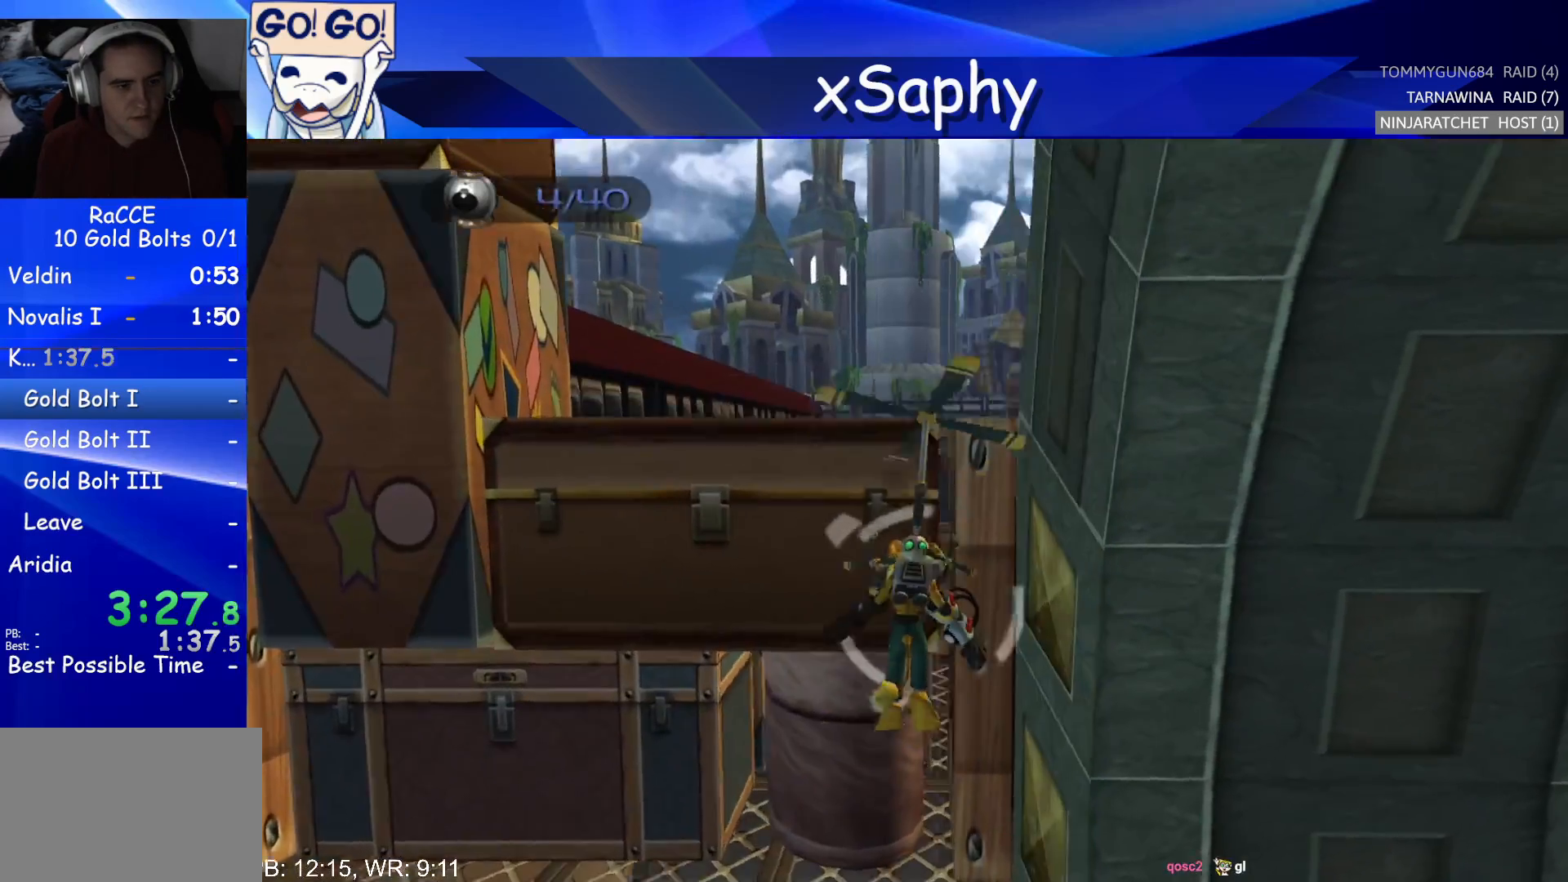
{"buttons": [], "left_stick": "up", "right_stick": "up", "events": [[233, "right_stick", "up"]]}
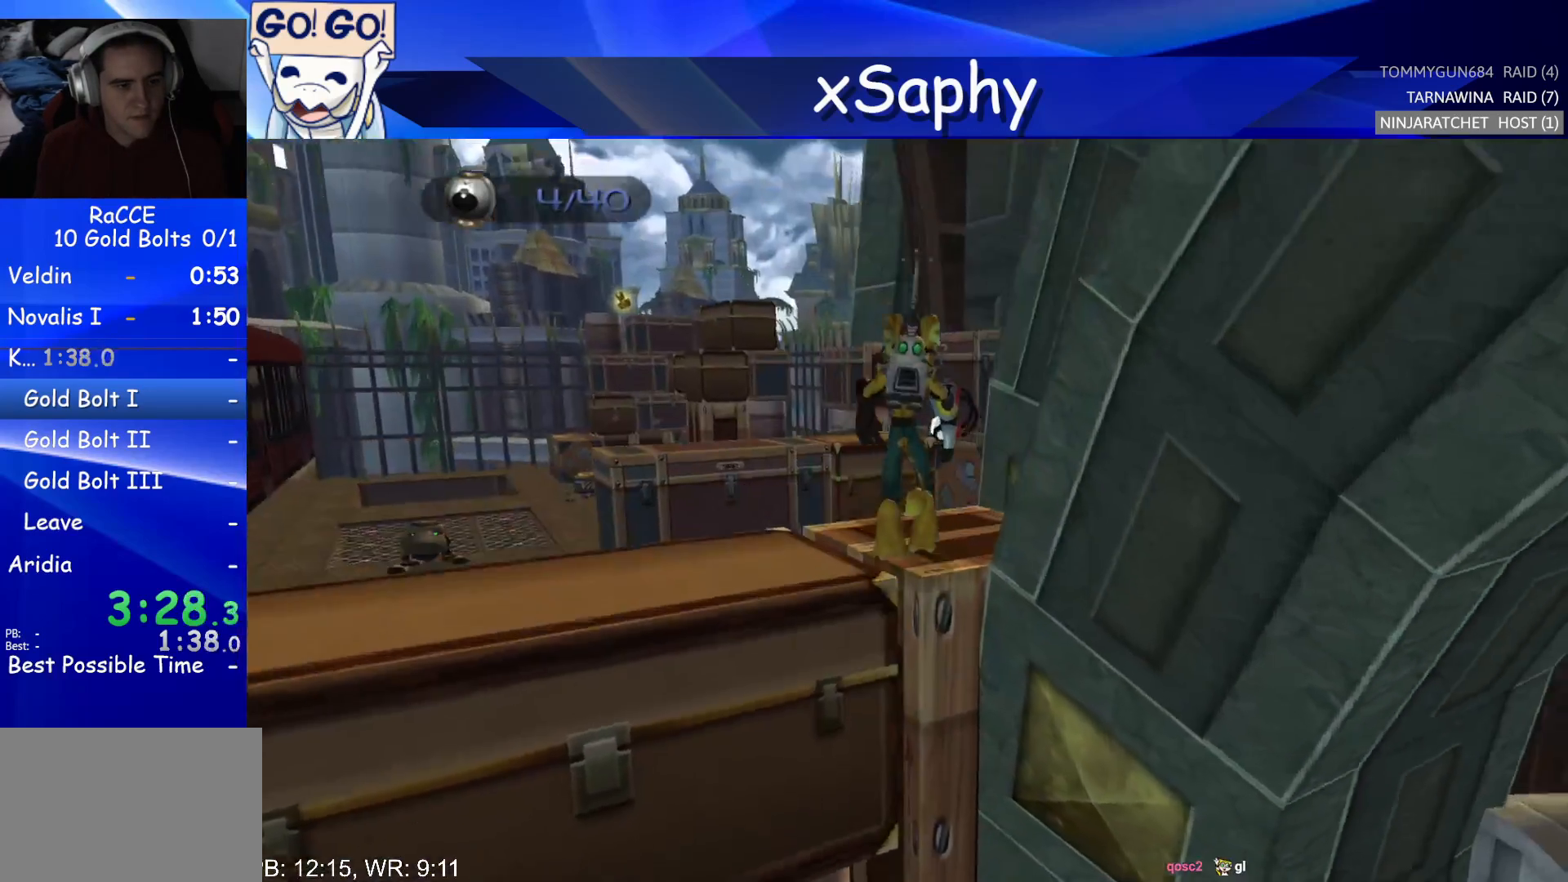
{"buttons": ["CROSS", "R2"], "left_stick": "center", "right_stick": "center", "events": [[50, "right_stick", "center"], [217, "CROSS", "down"], [233, "R2", "down"], [317, "CROSS", "up"], [317, "left_stick", "left"], [333, "R2", "up"], [400, "CROSS", "down"], [400, "R2", "down"], [400, "left_stick", "center"]]}
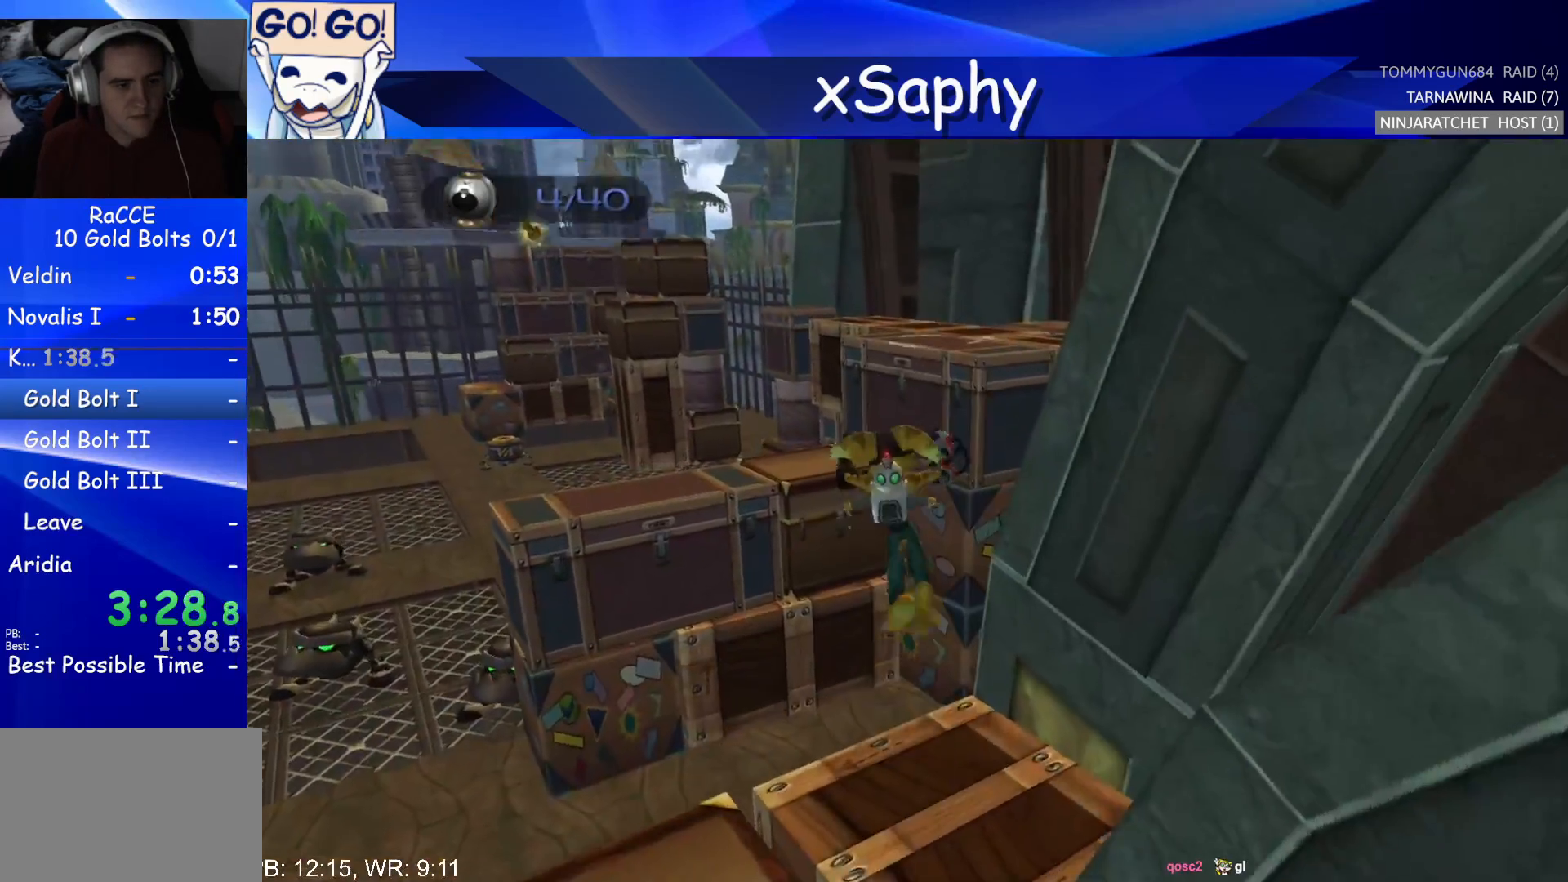
{"buttons": [], "left_stick": "up", "right_stick": "right", "events": [[17, "CROSS", "up"], [17, "R2", "up"], [267, "right_stick", "up-right"], [317, "left_stick", "up"], [333, "right_stick", "right"]]}
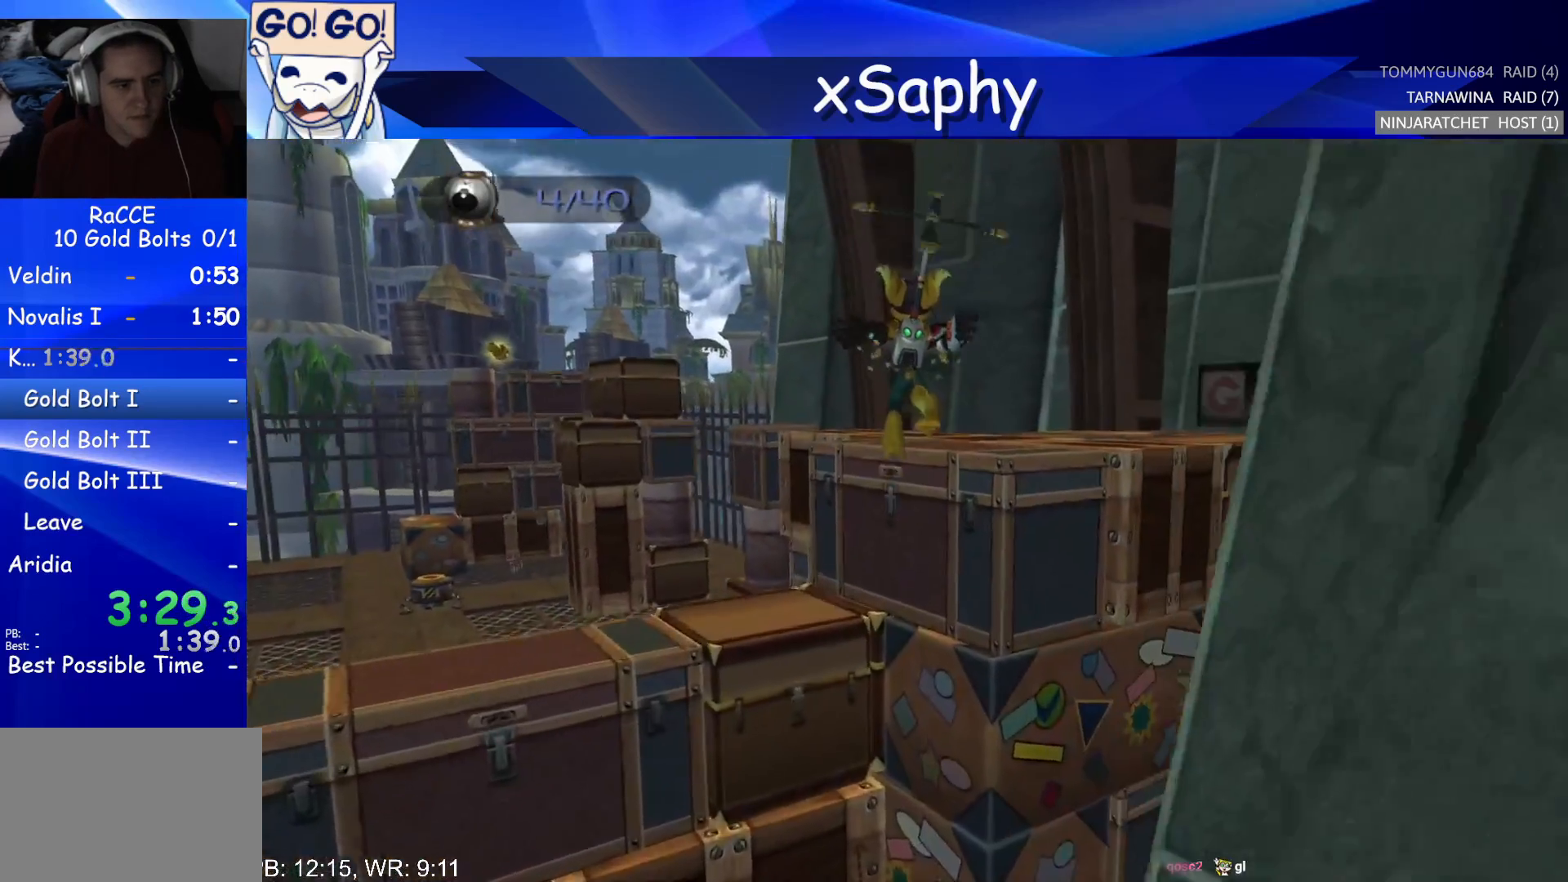
{"buttons": [], "left_stick": "up", "right_stick": "up", "events": [[150, "CROSS", "down"], [317, "CROSS", "up"], [333, "right_stick", "up"]]}